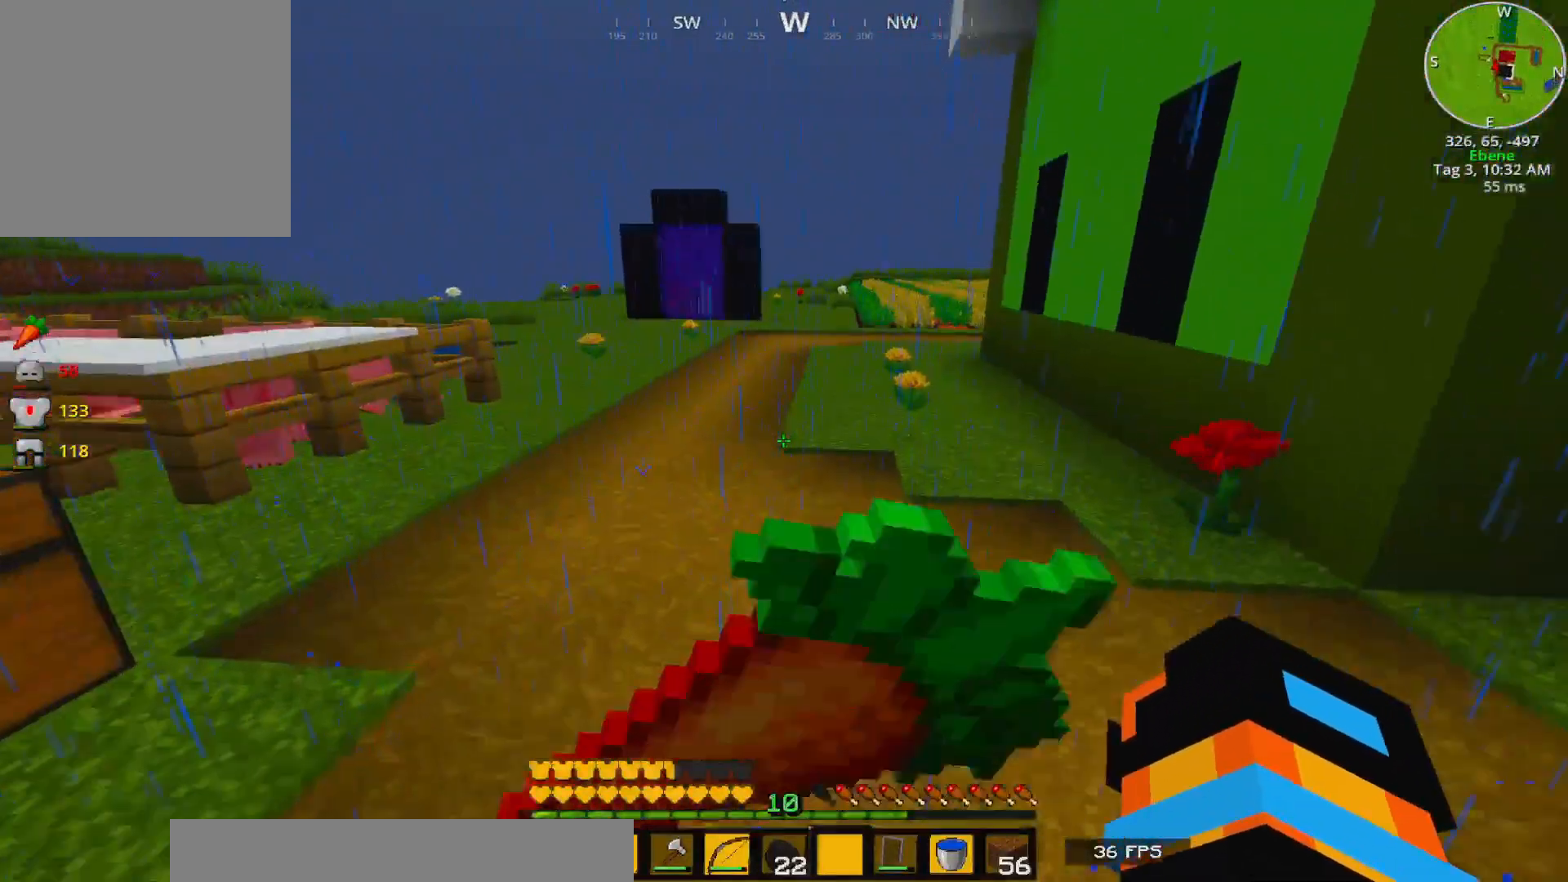
Gameplay with keyboard; each line is a JSON object with the keys held at the frame after it. "events" lists presses ("down") and releases ("up") of "1", "2", "3", "a", "caps_lock", "ctrl", "d", "e", "escape", "f1", "q", "r", "s", "t", "tab", "tilde", "w" and "y" between this image and that frame as [ms after this image, input, new state], when the widget could be followed in between. No other keys are recorded. Mouse input is not recorded.
{"keys": [], "events": [[100, "w", "up"]]}
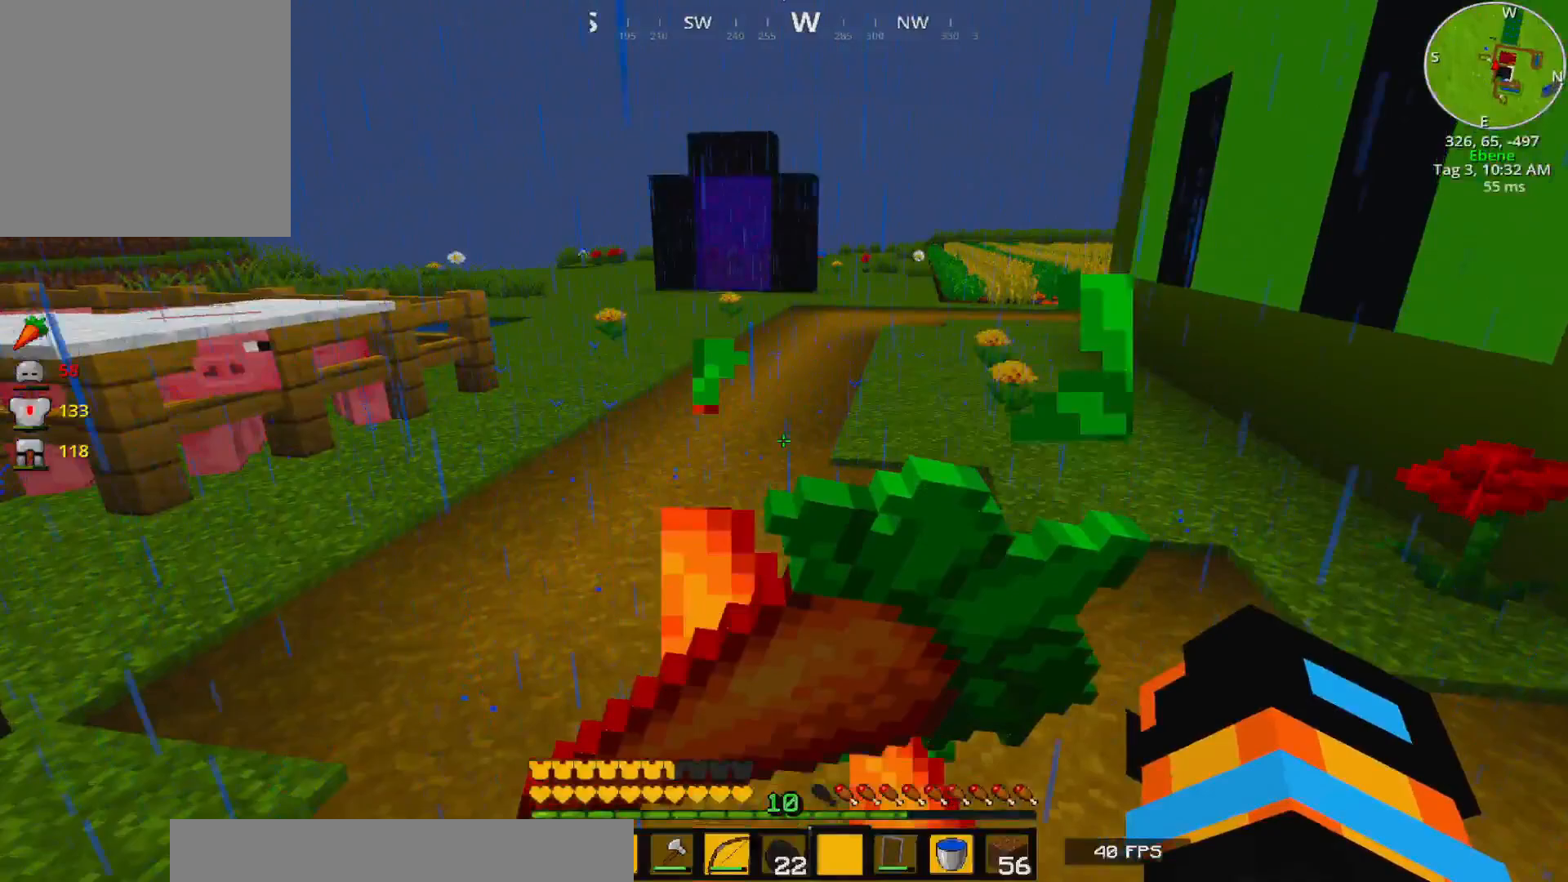
{"keys": [], "events": []}
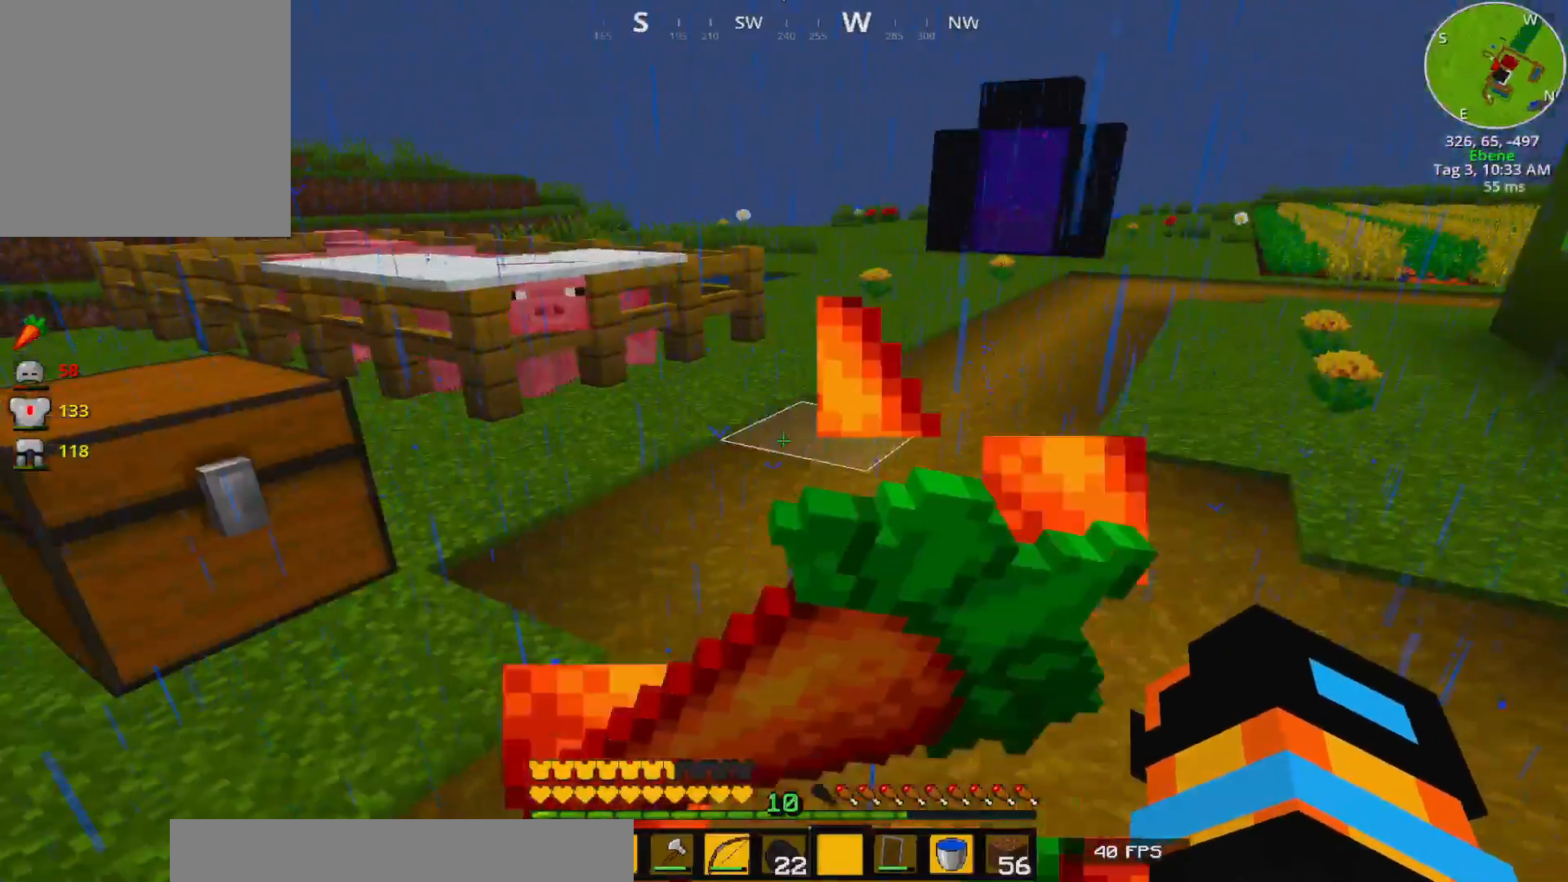
{"keys": [], "events": []}
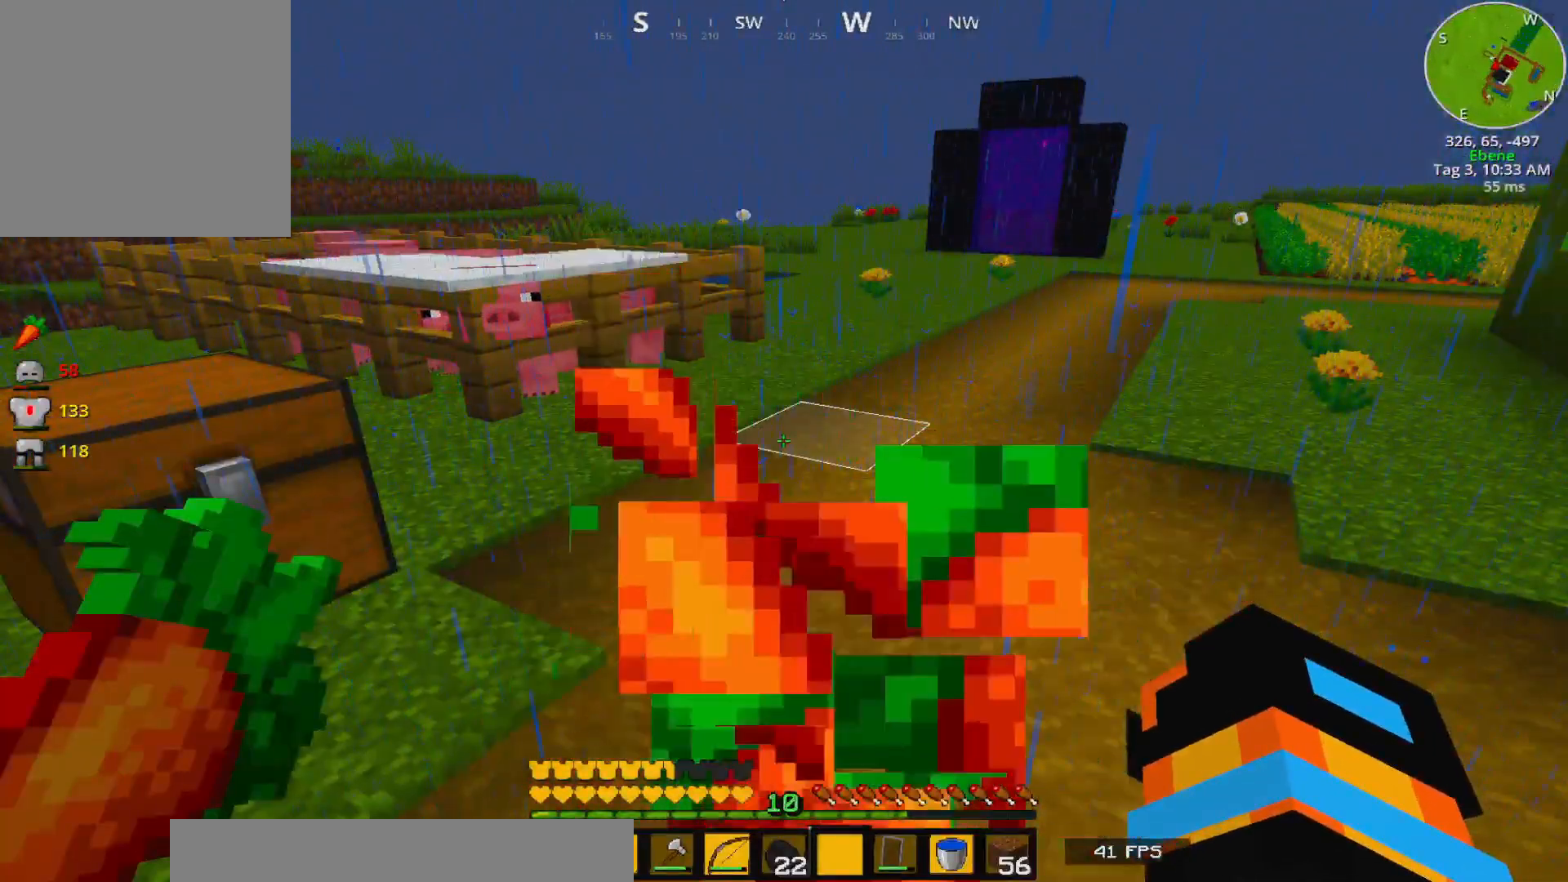
{"keys": []}
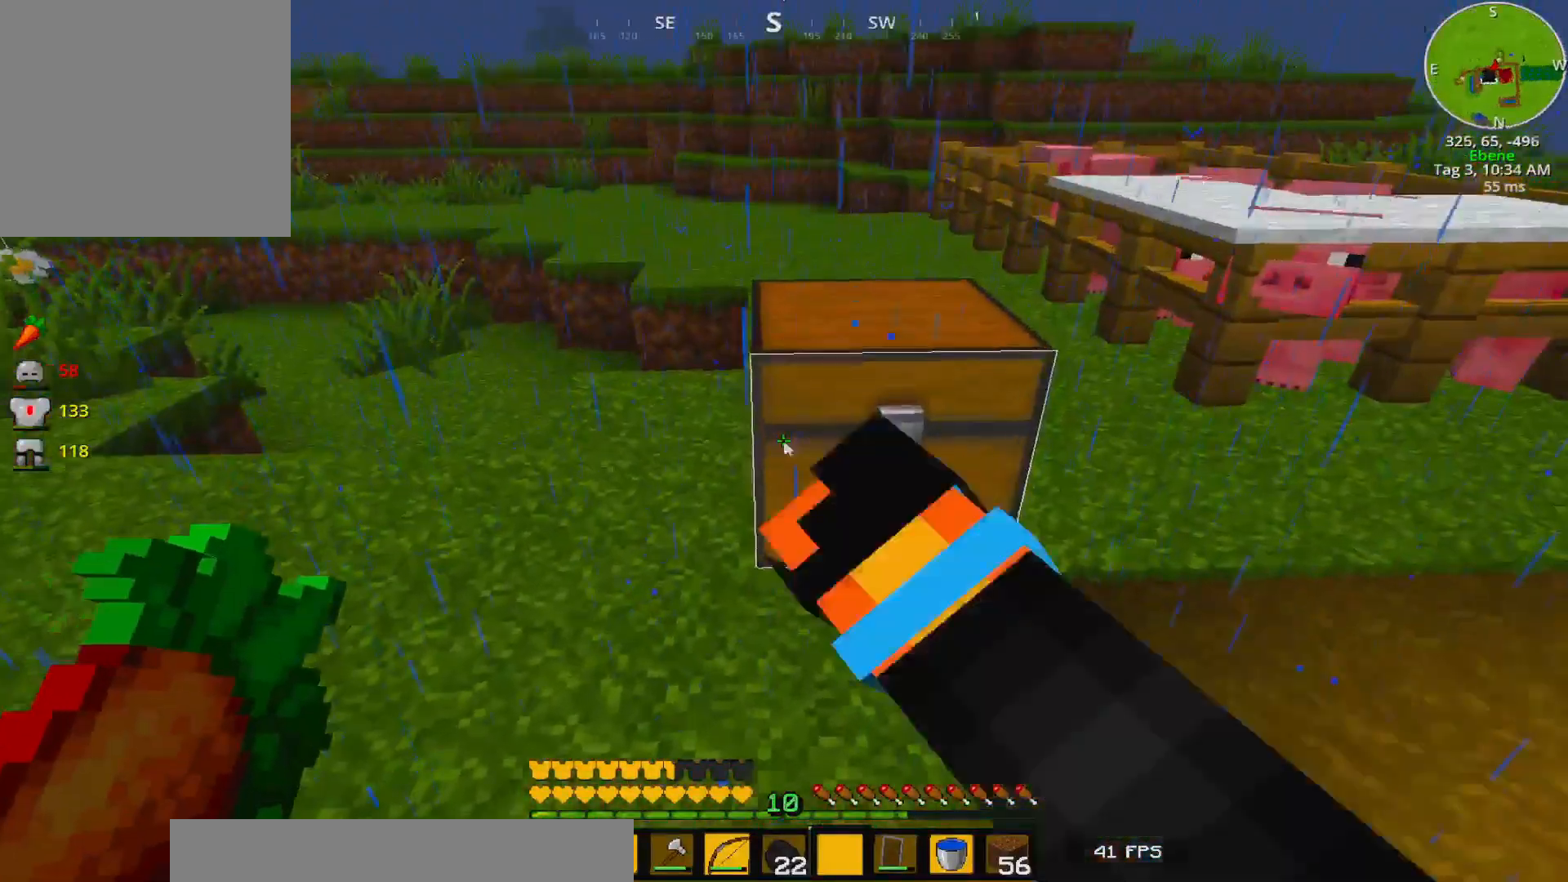
{"keys": [], "events": []}
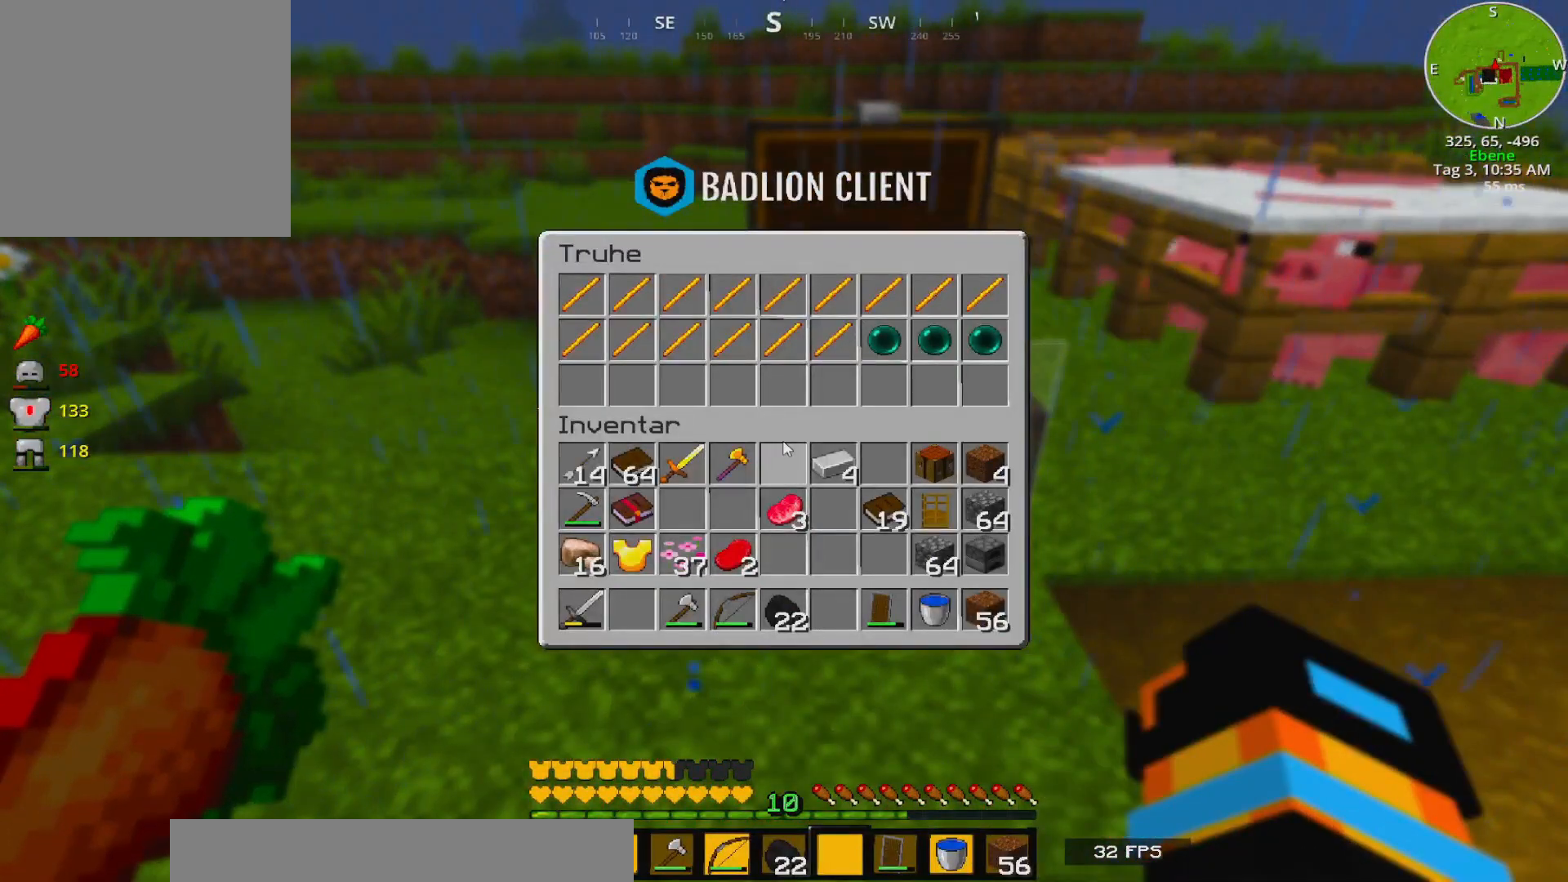
{"keys": [], "events": []}
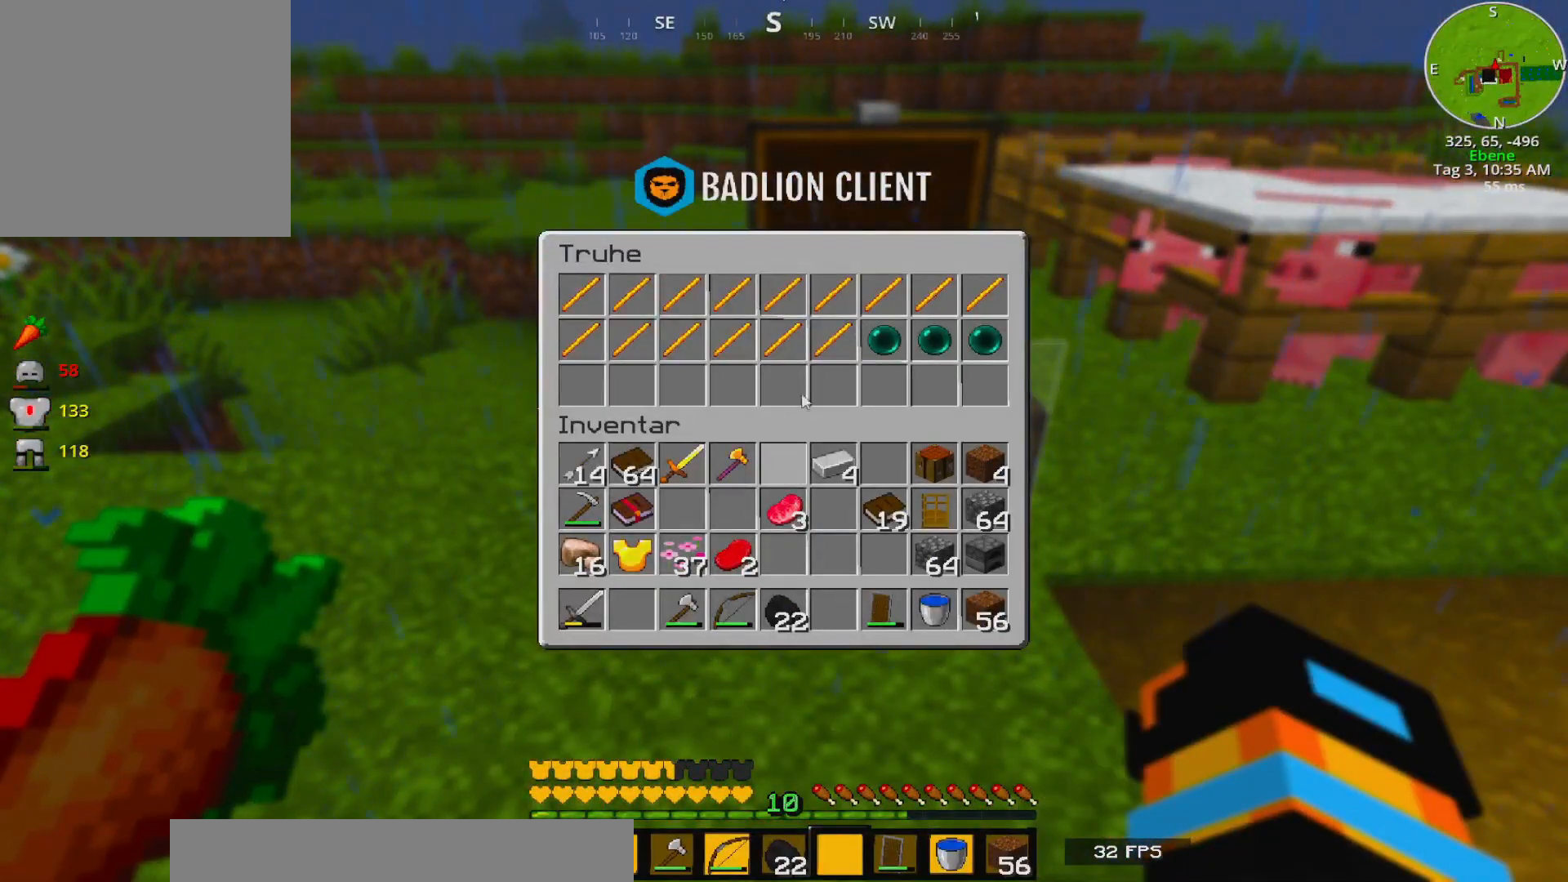
{"keys": [], "events": []}
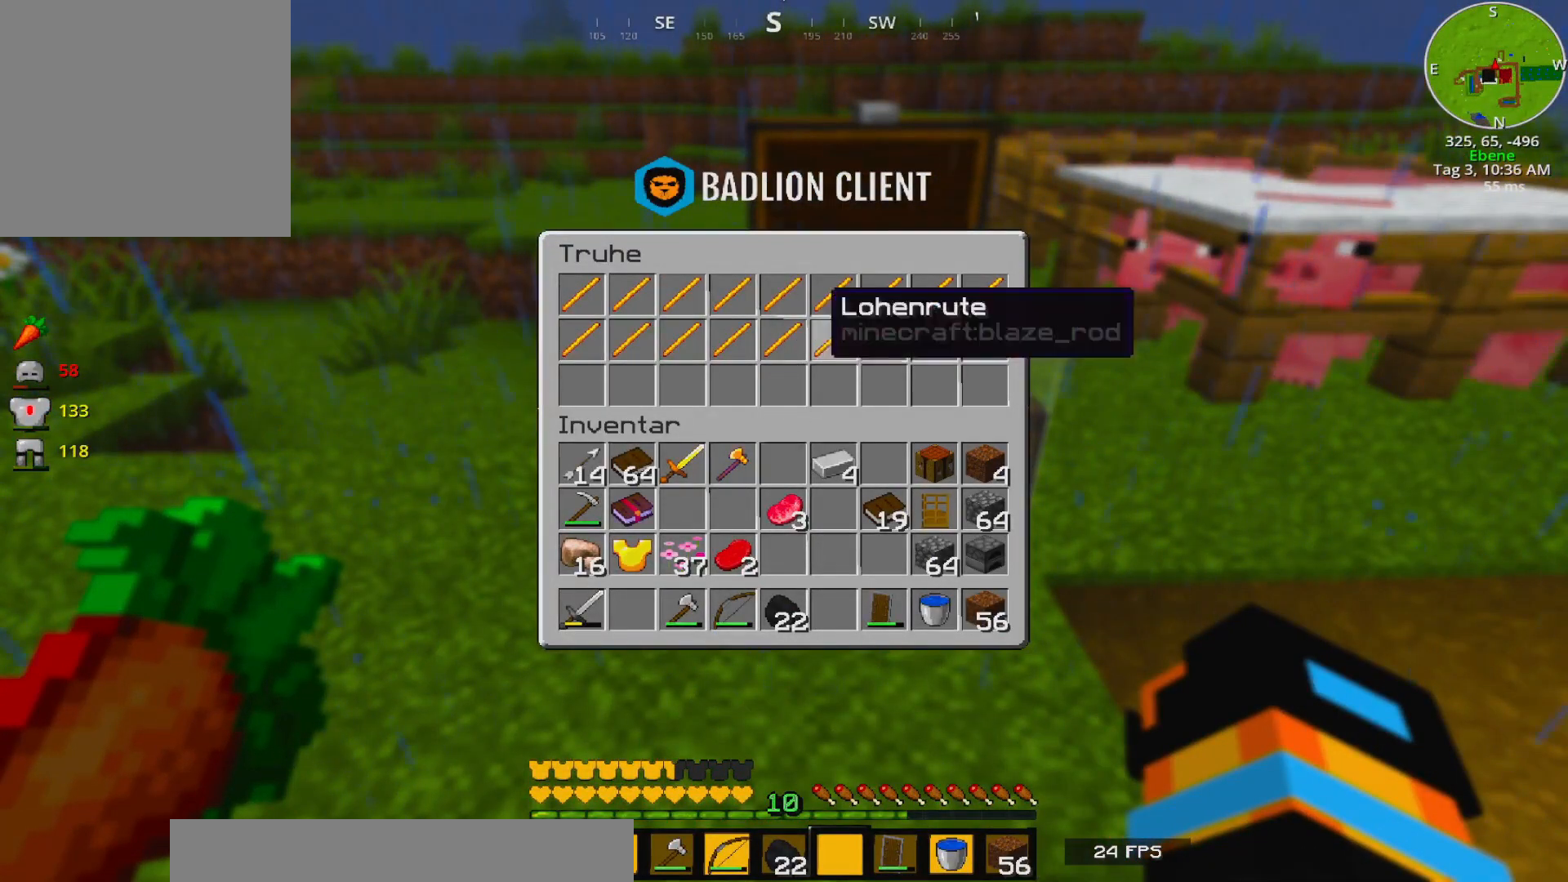
{"keys": ["w"]}
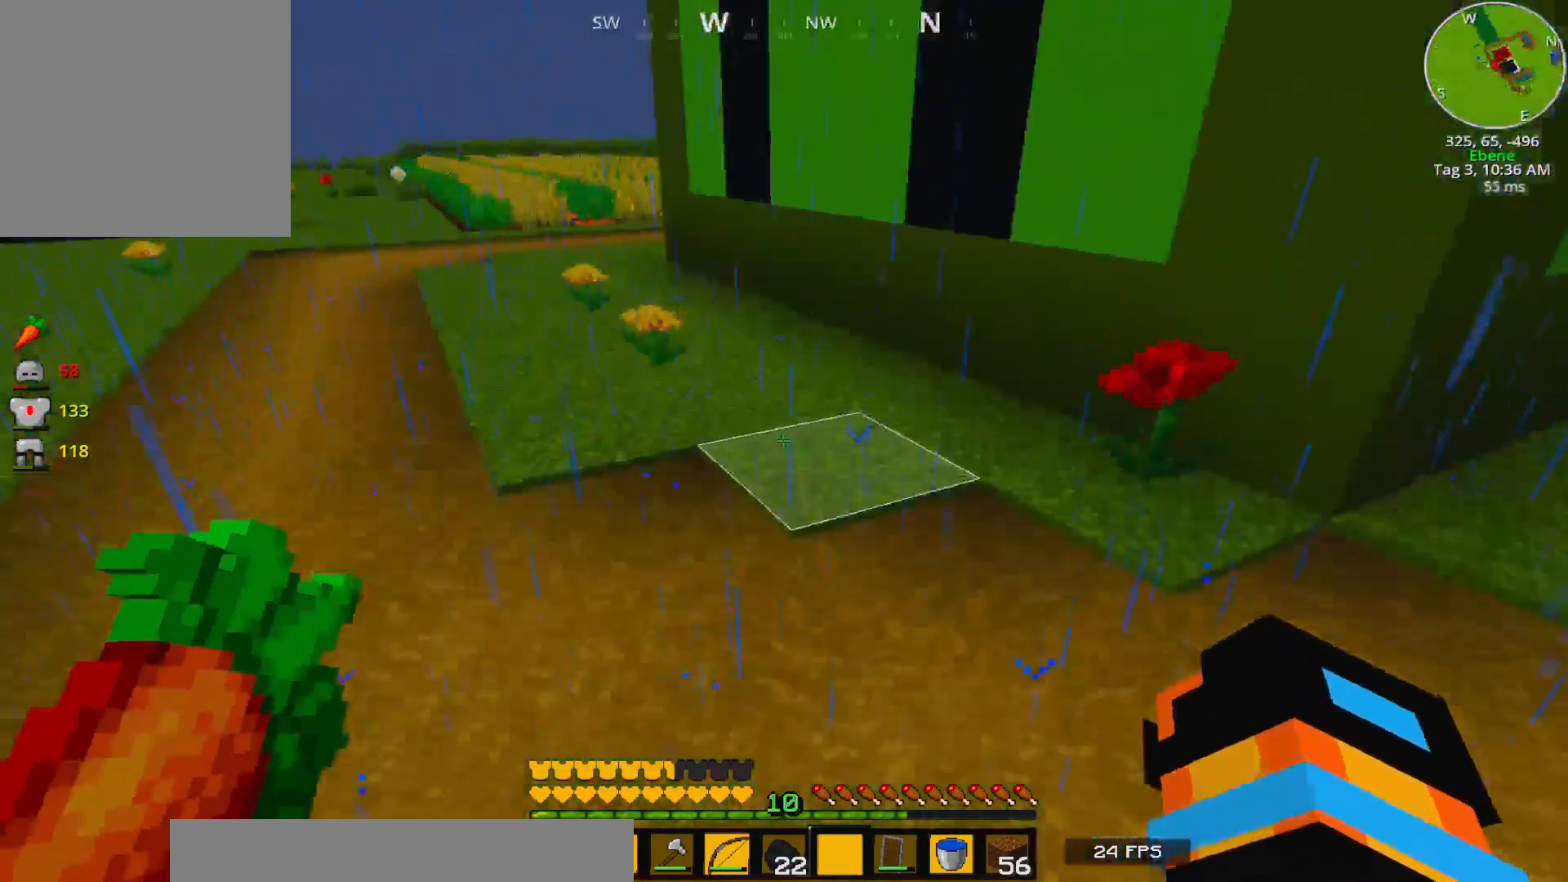
{"keys": ["w"], "events": []}
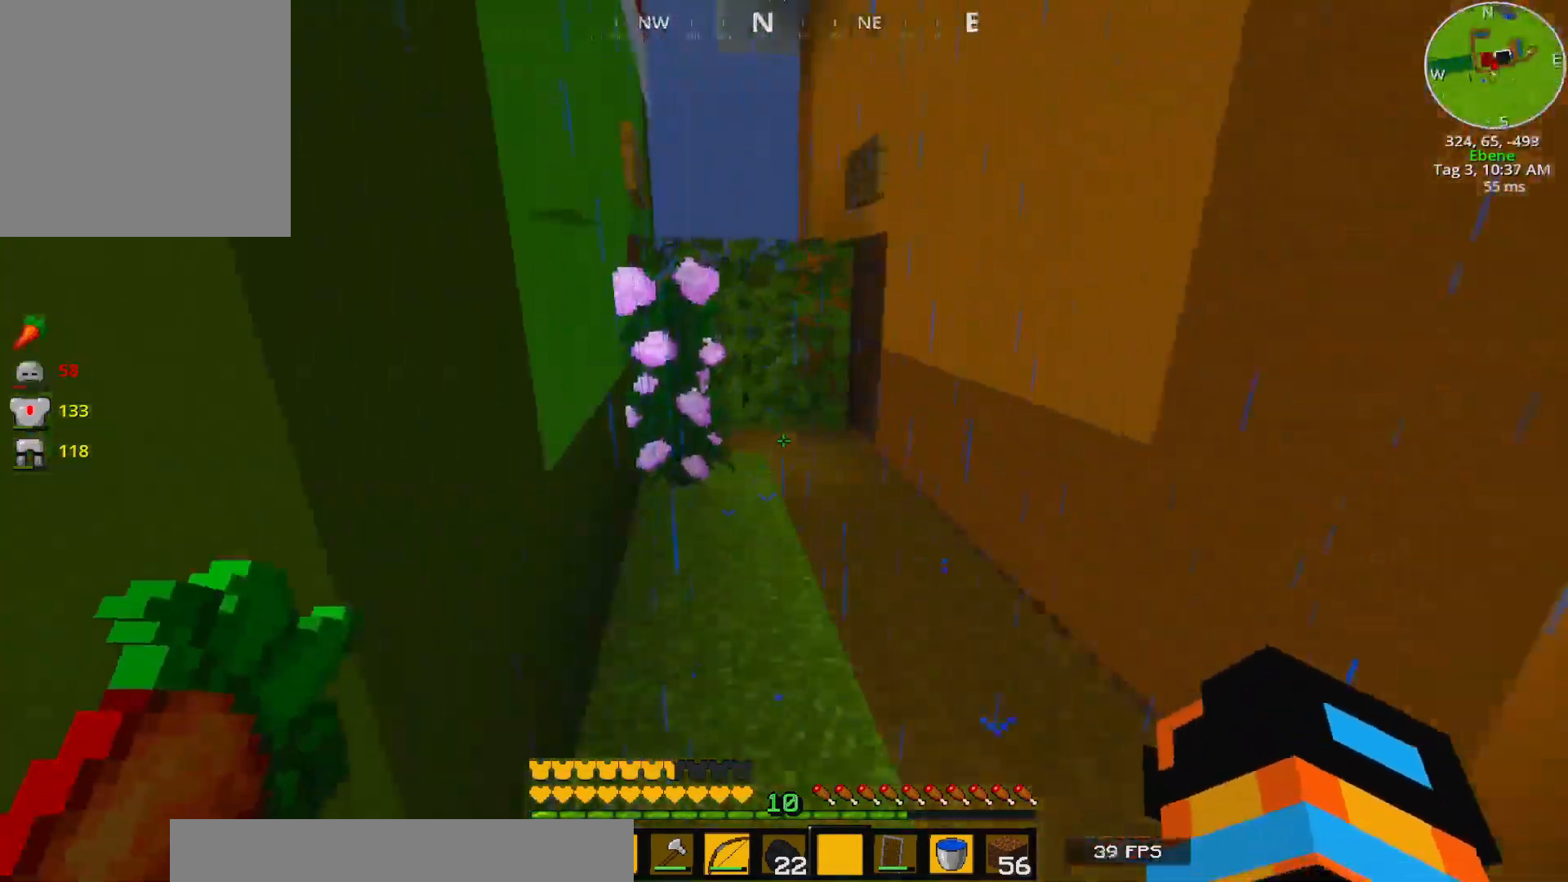
{"keys": ["w"], "events": []}
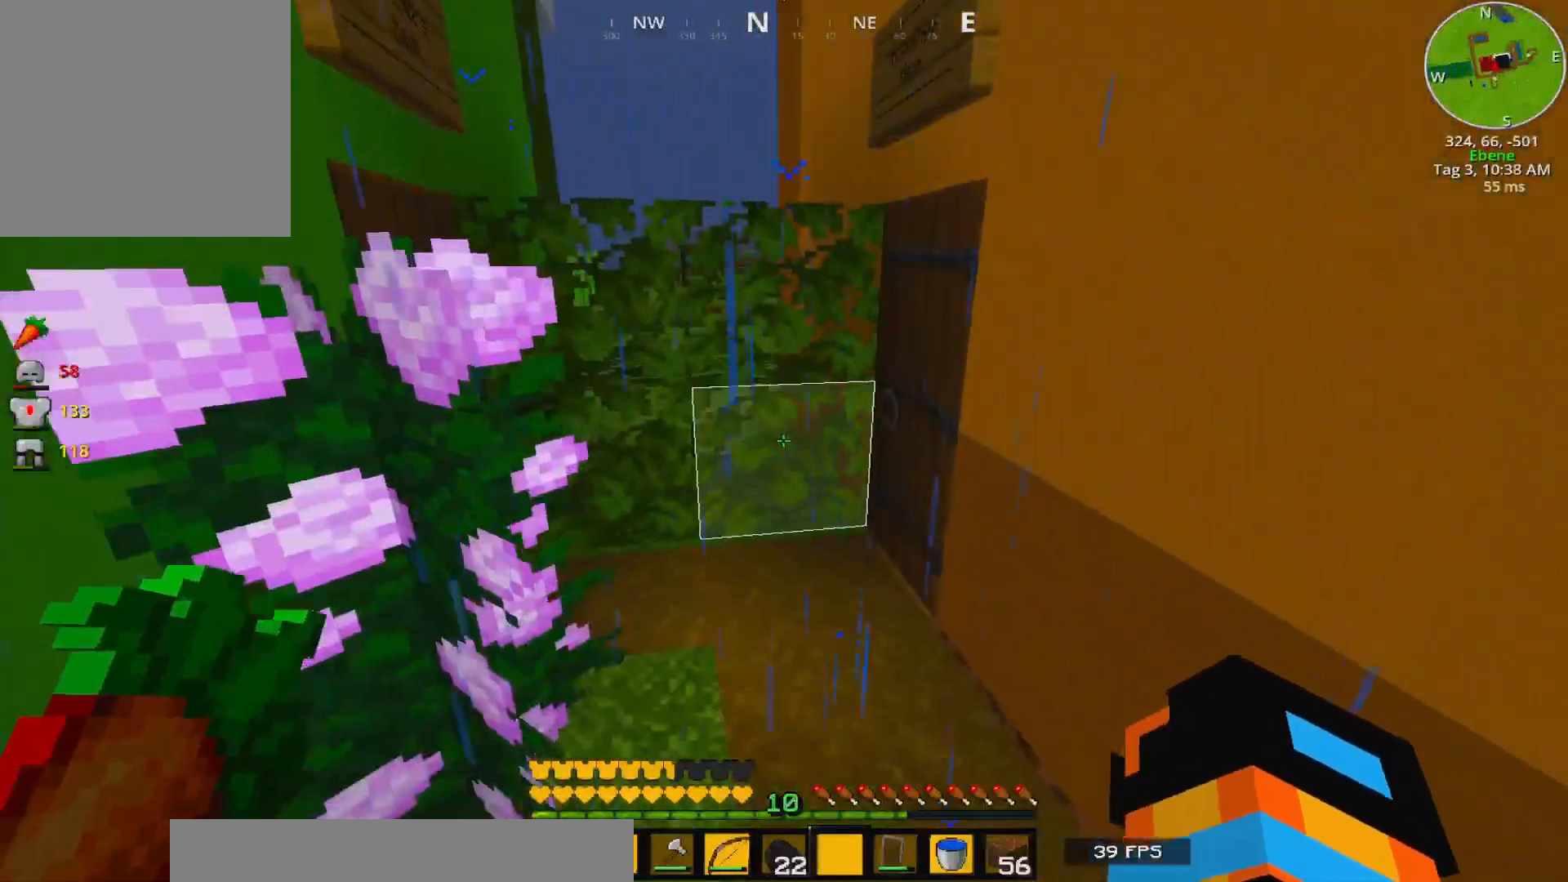
{"keys": ["w"], "events": [[250, "a", "down"], [433, "a", "up"]]}
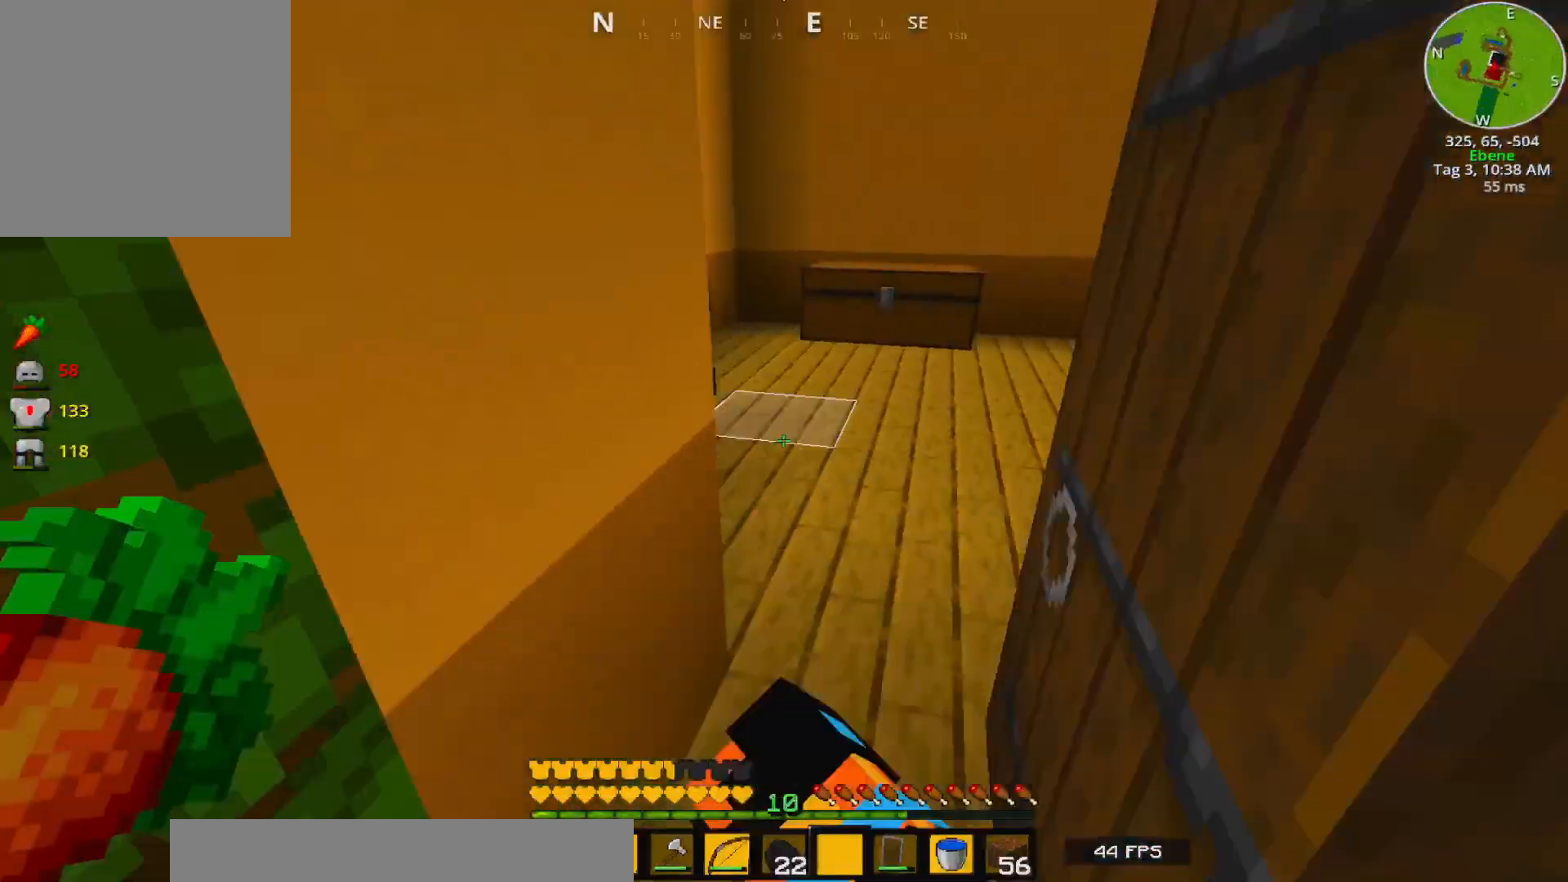
{"keys": [], "events": [[183, "d", "down"], [383, "w", "up"], [450, "d", "up"]]}
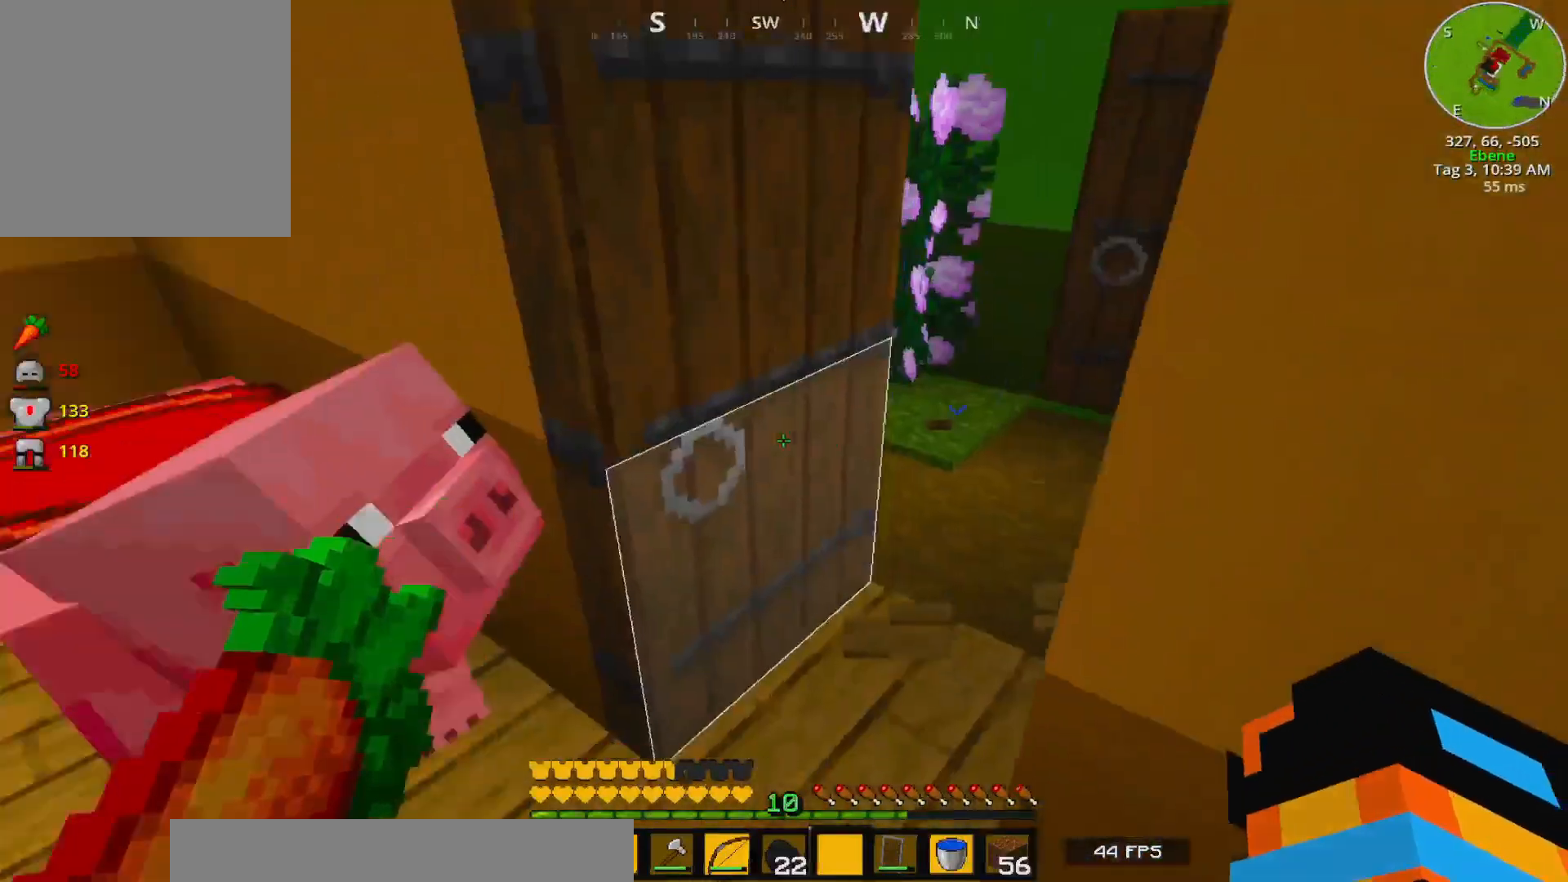
{"keys": [], "events": []}
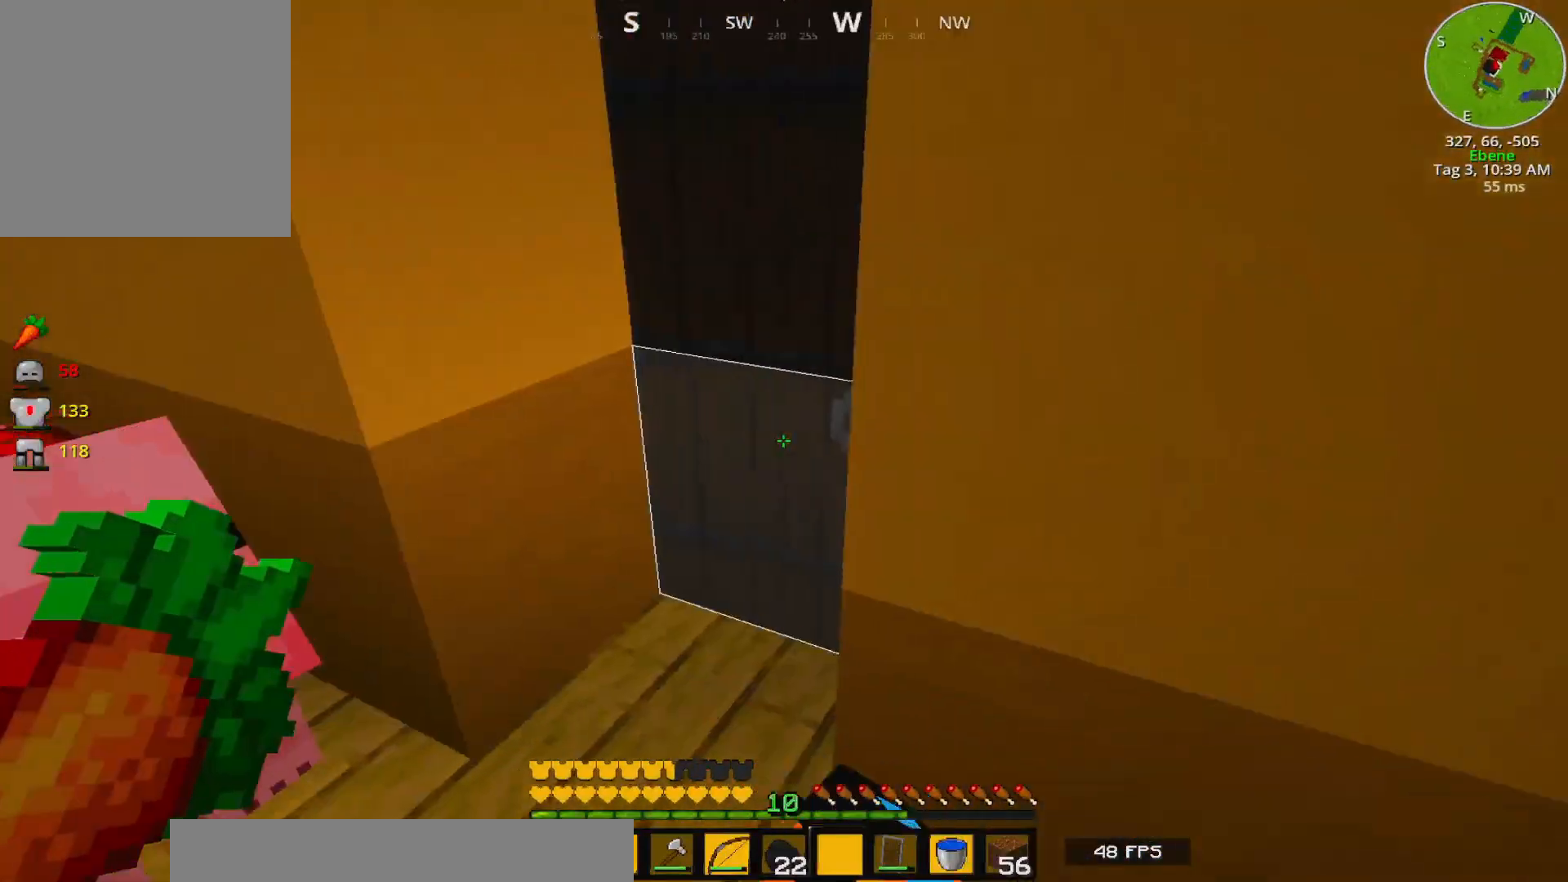
{"keys": [], "events": []}
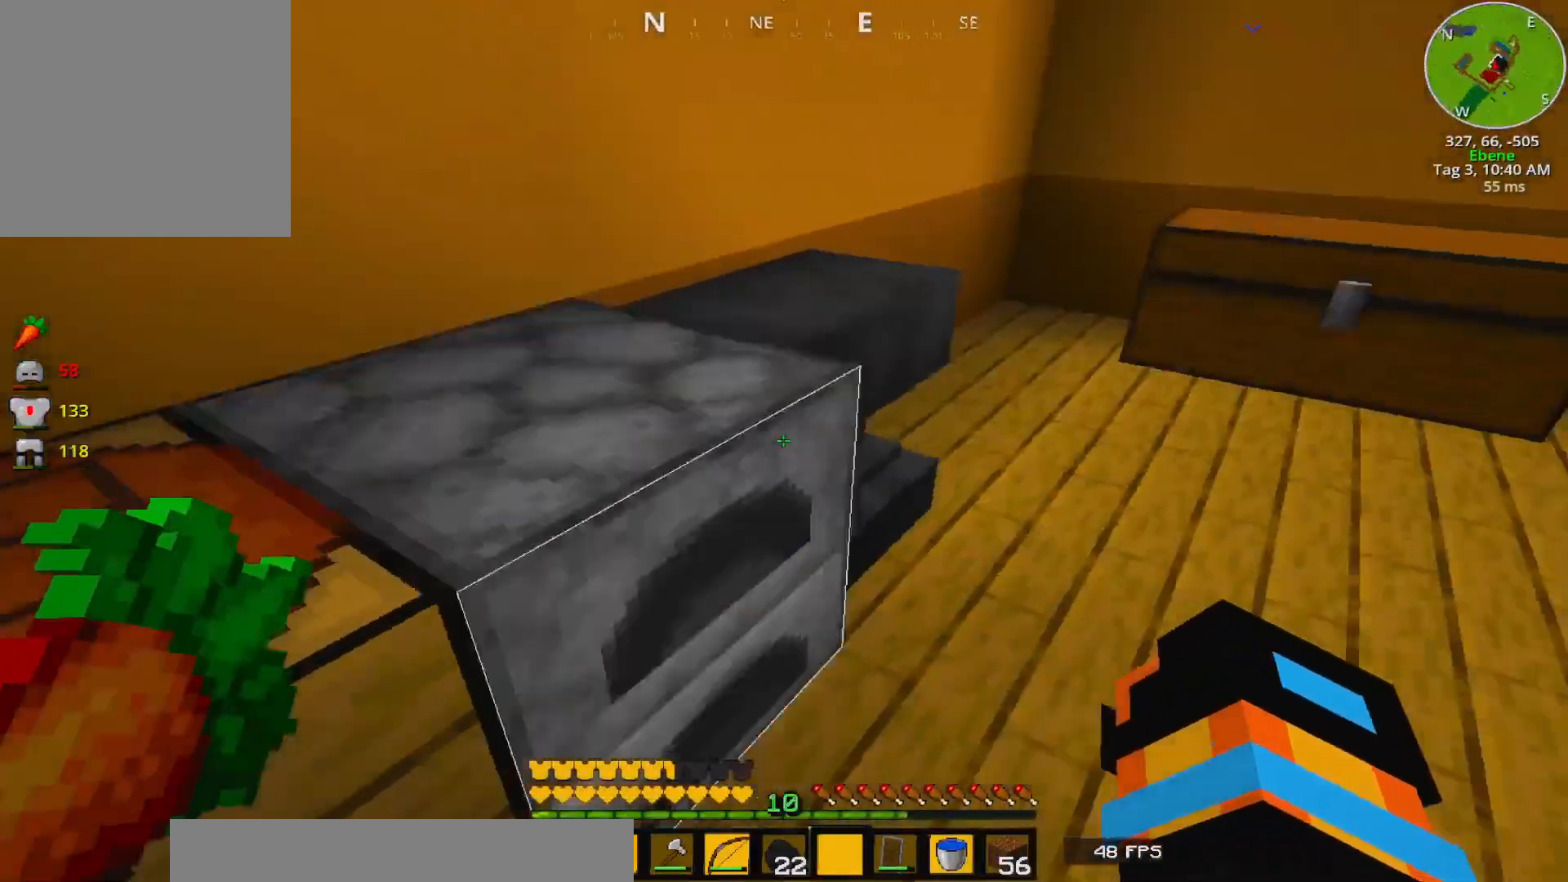
{"keys": ["d", "w"], "events": [[183, "d", "down"], [200, "w", "down"]]}
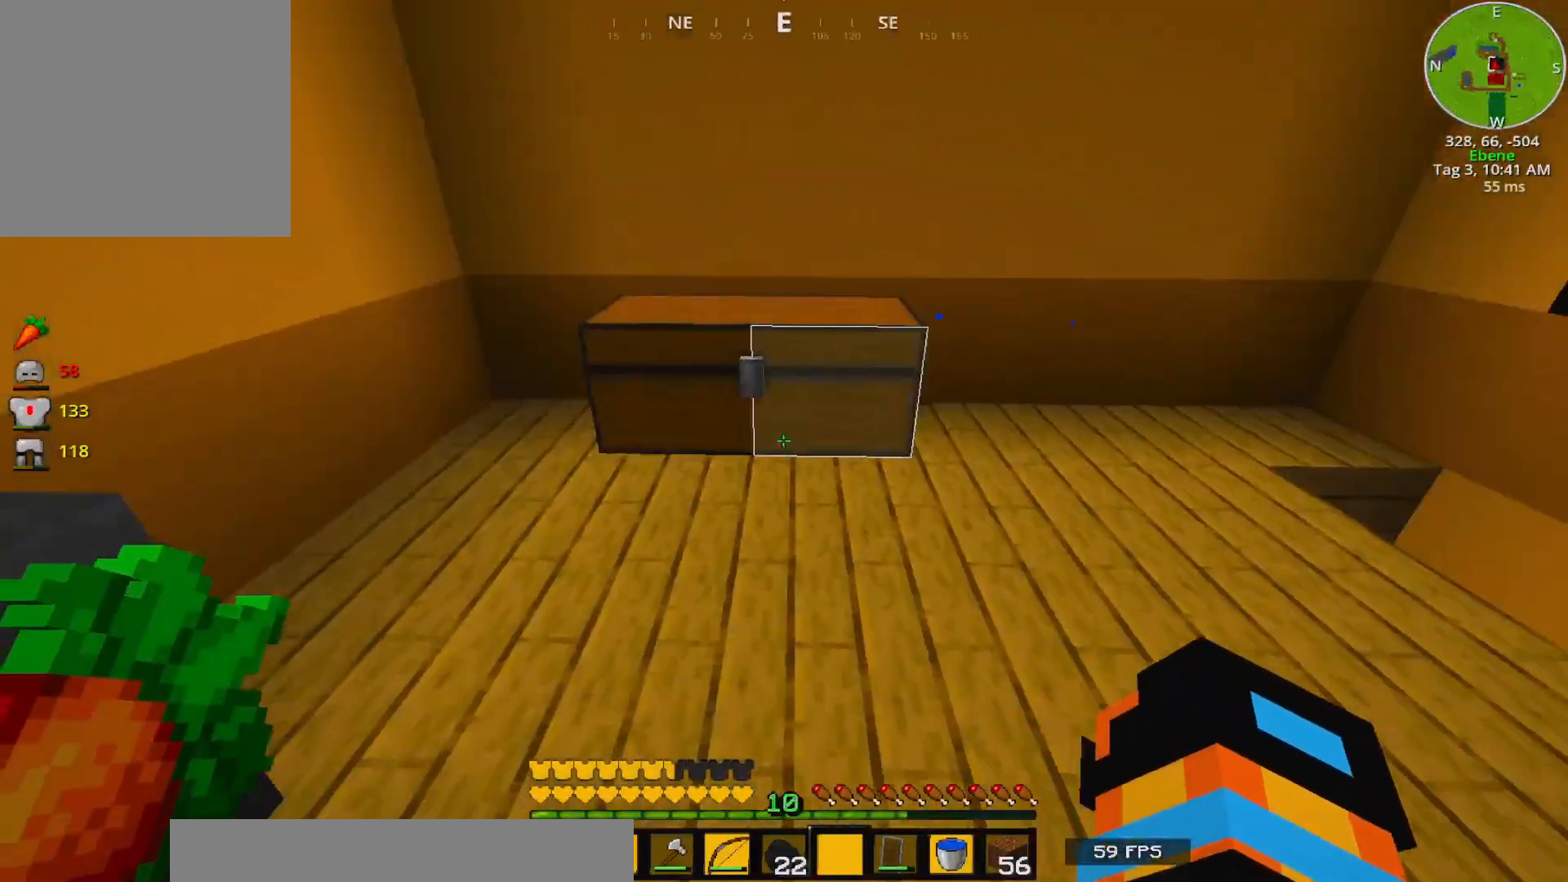
{"keys": [], "events": [[67, "d", "up"], [217, "w", "up"]]}
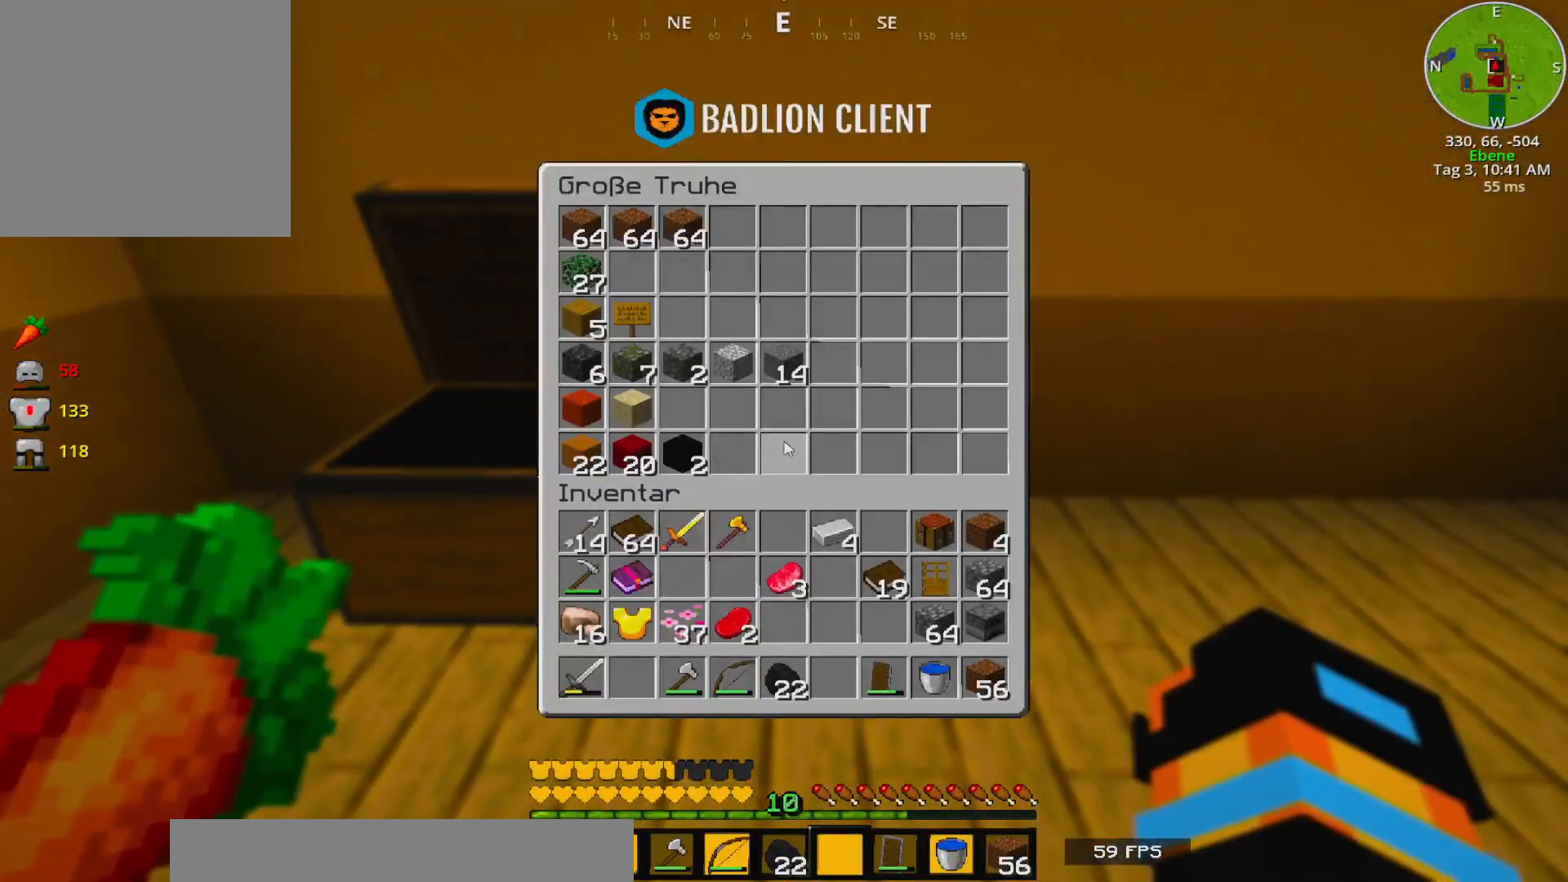
{"keys": [], "events": []}
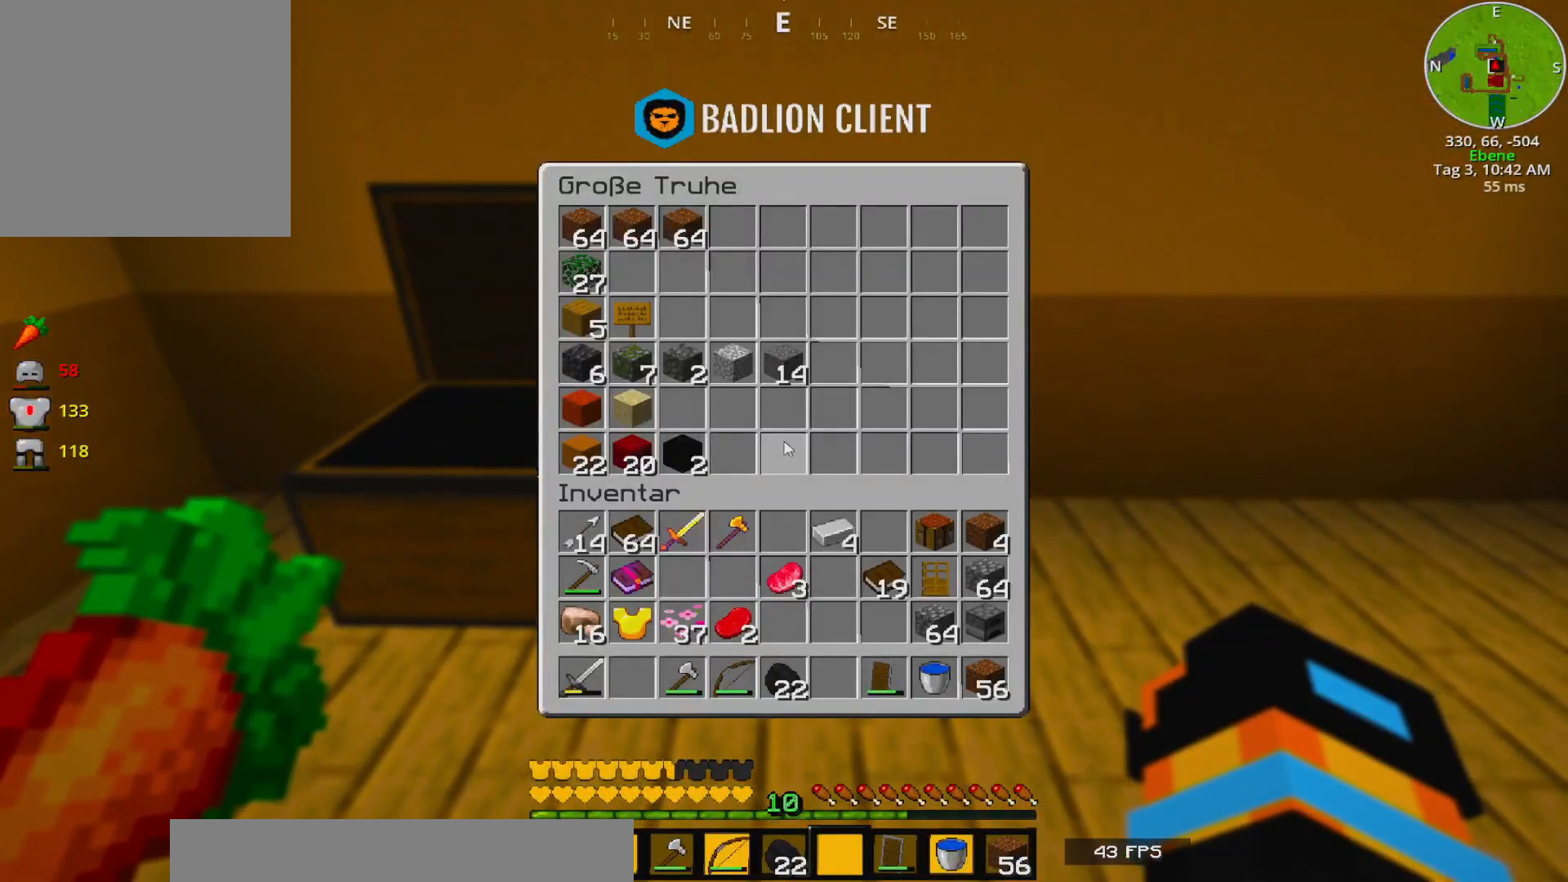
{"keys": ["d", "w"]}
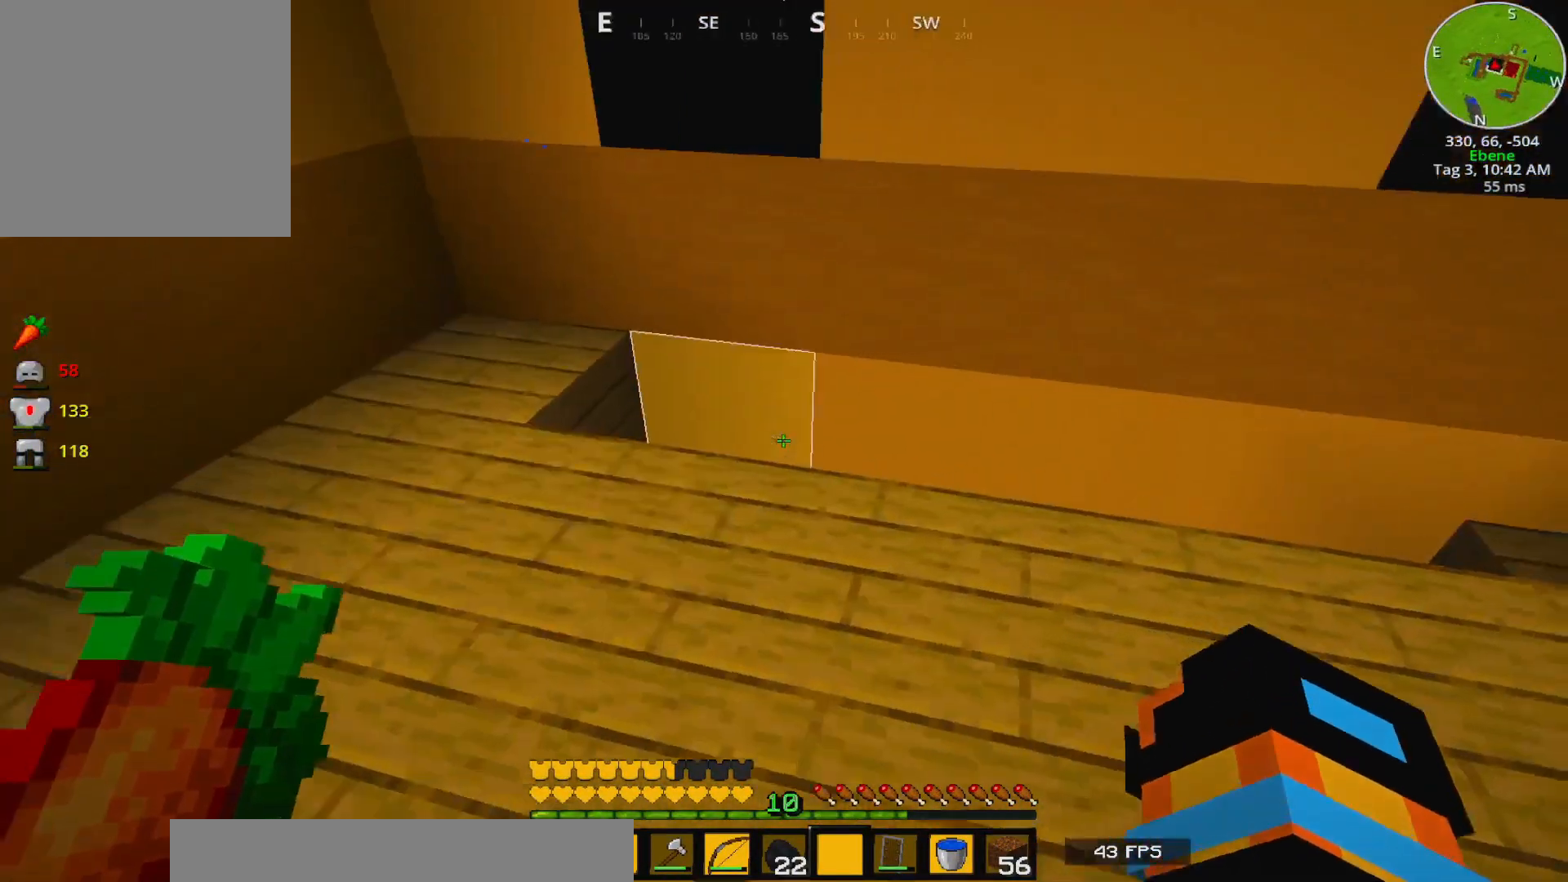
{"keys": ["d", "w"], "events": []}
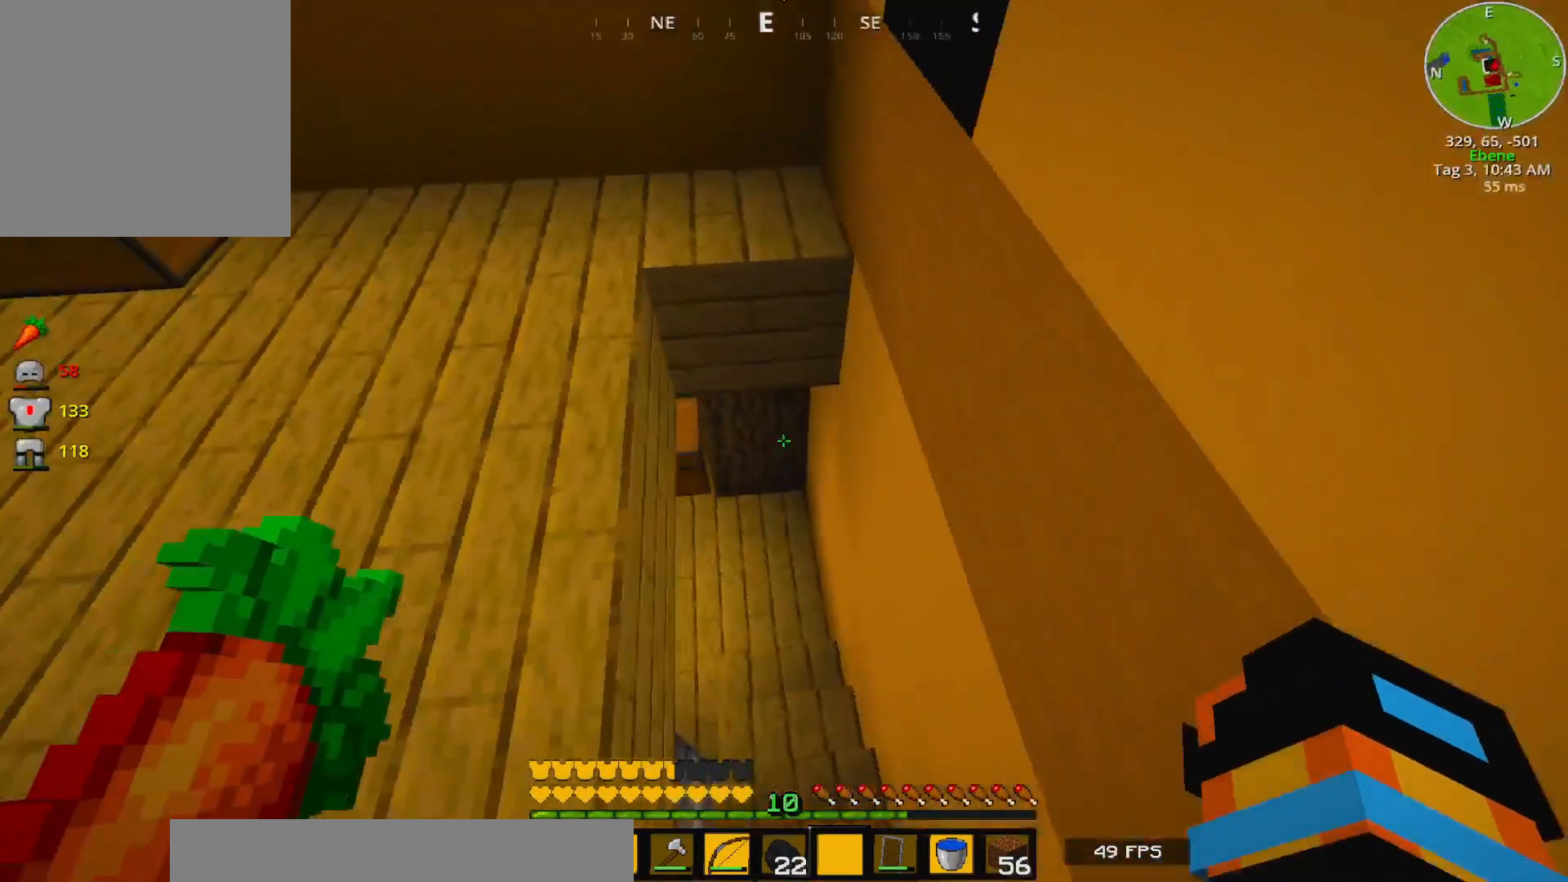
{"keys": ["w"], "events": [[17, "d", "up"]]}
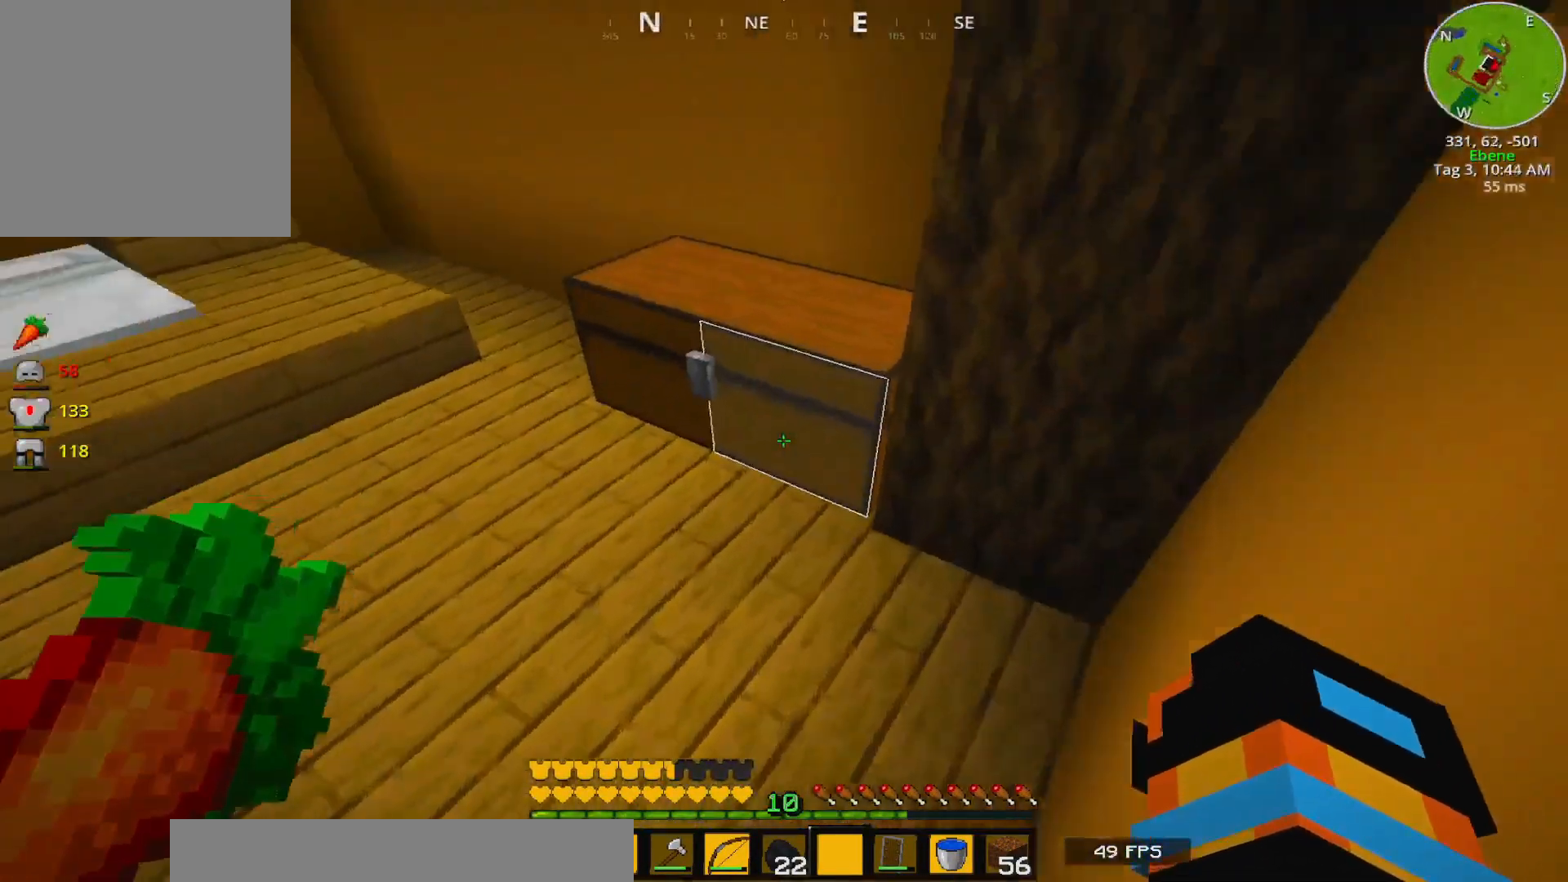
{"keys": [], "events": [[100, "a", "down"], [233, "a", "up"], [233, "w", "up"]]}
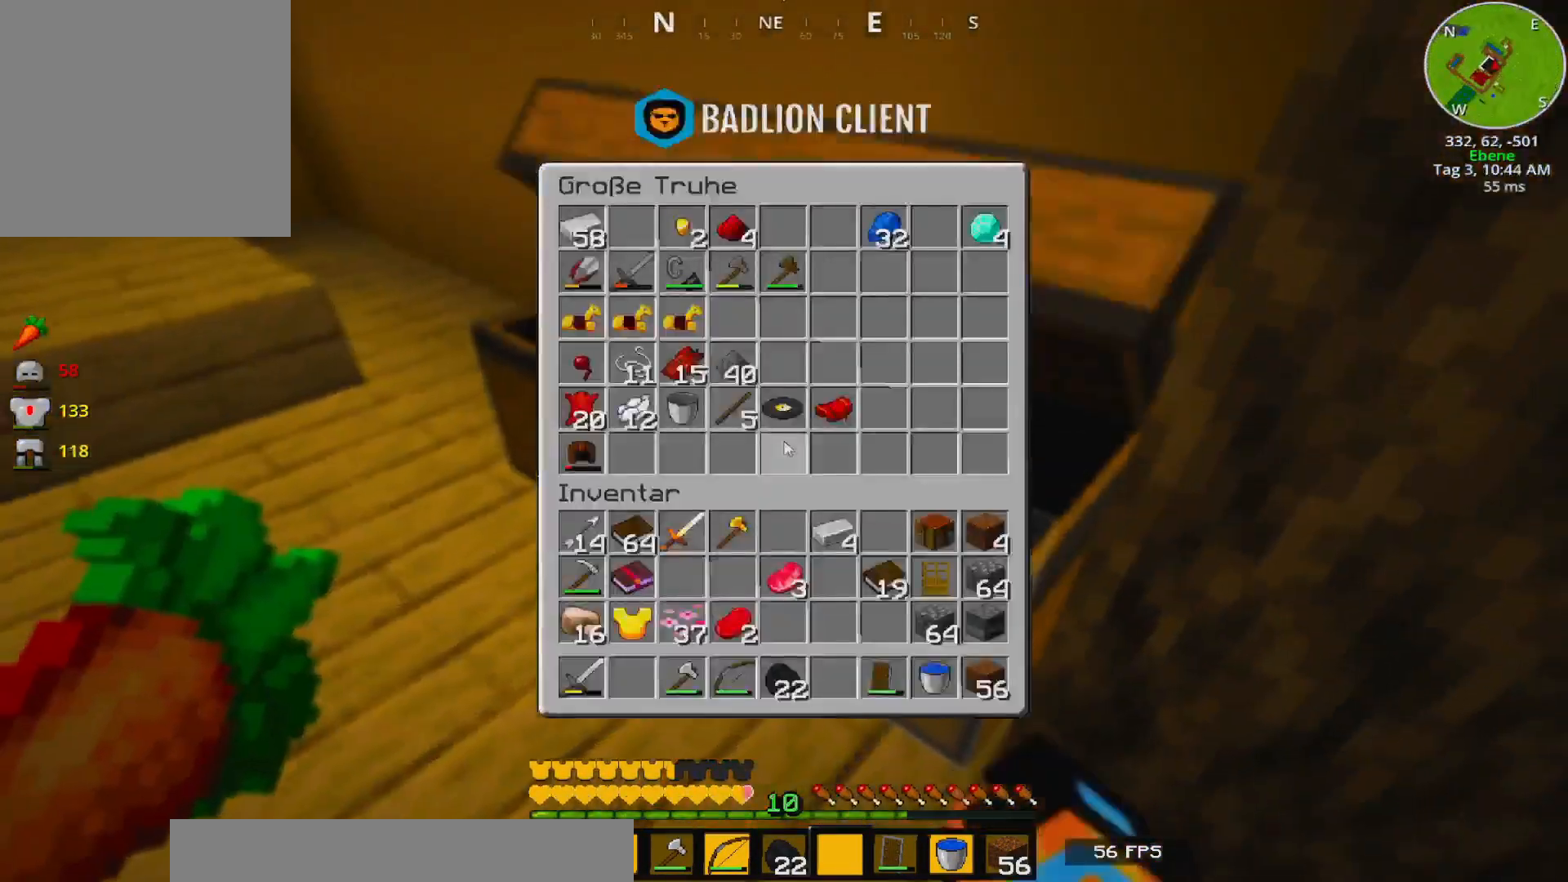
{"keys": [], "events": []}
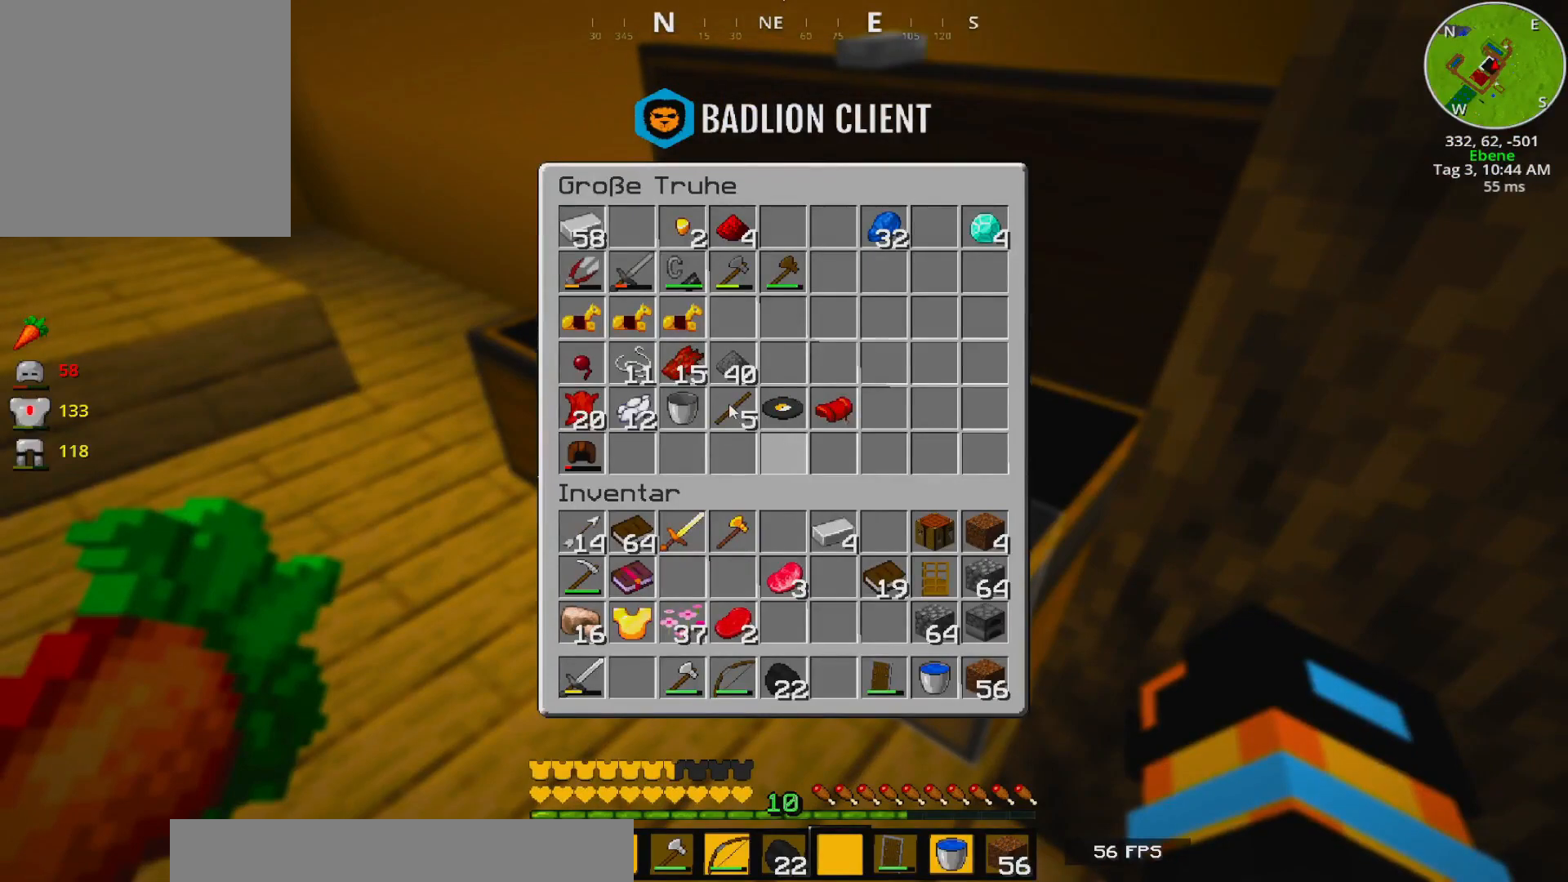
{"keys": [], "events": []}
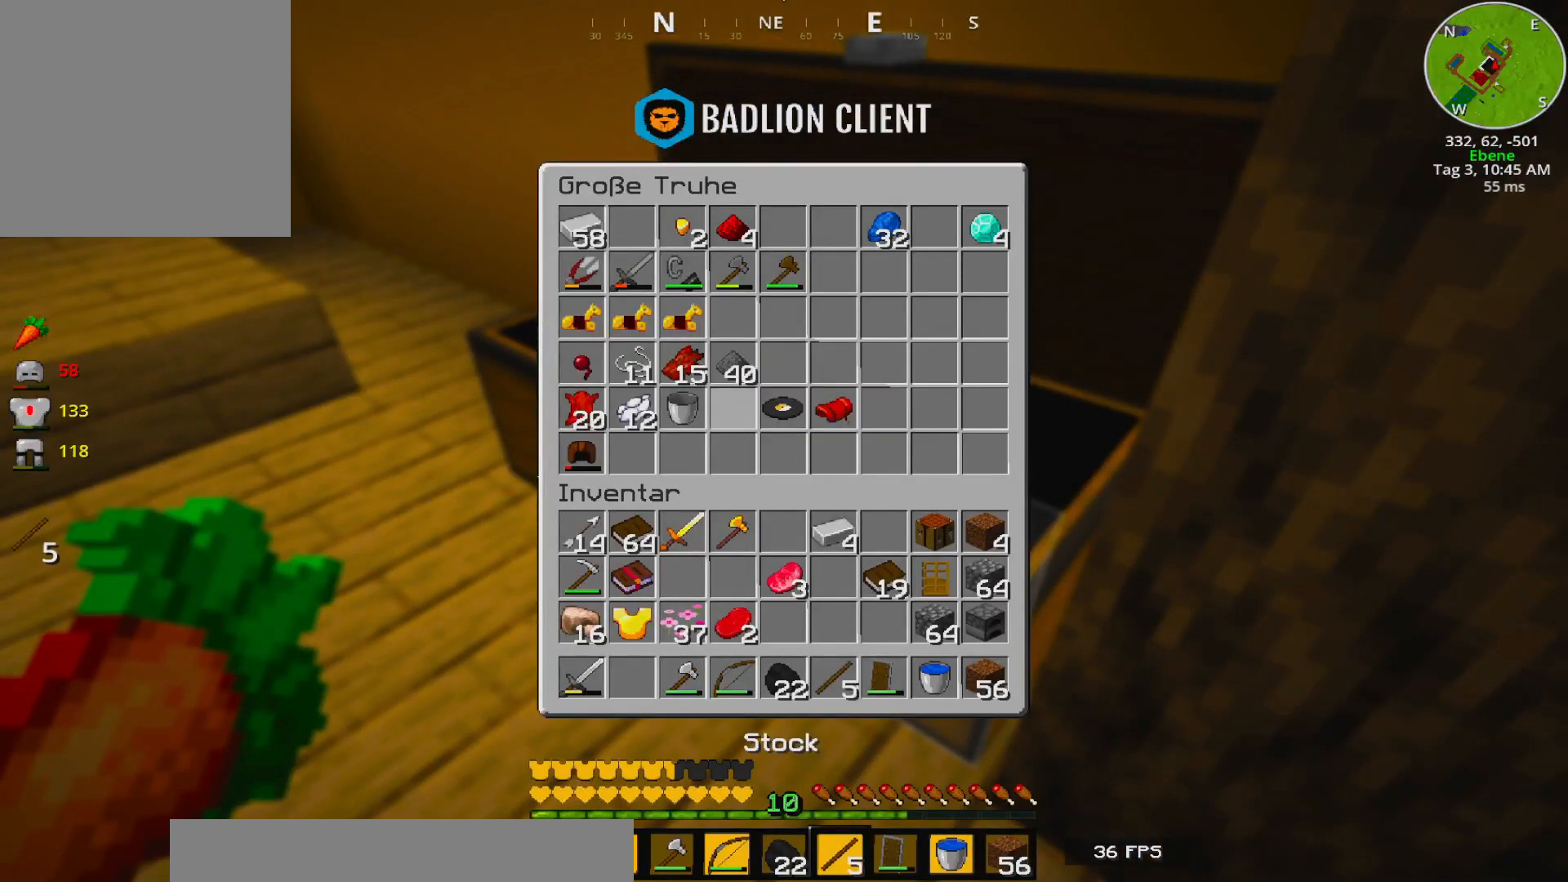
{"keys": ["a", "w"]}
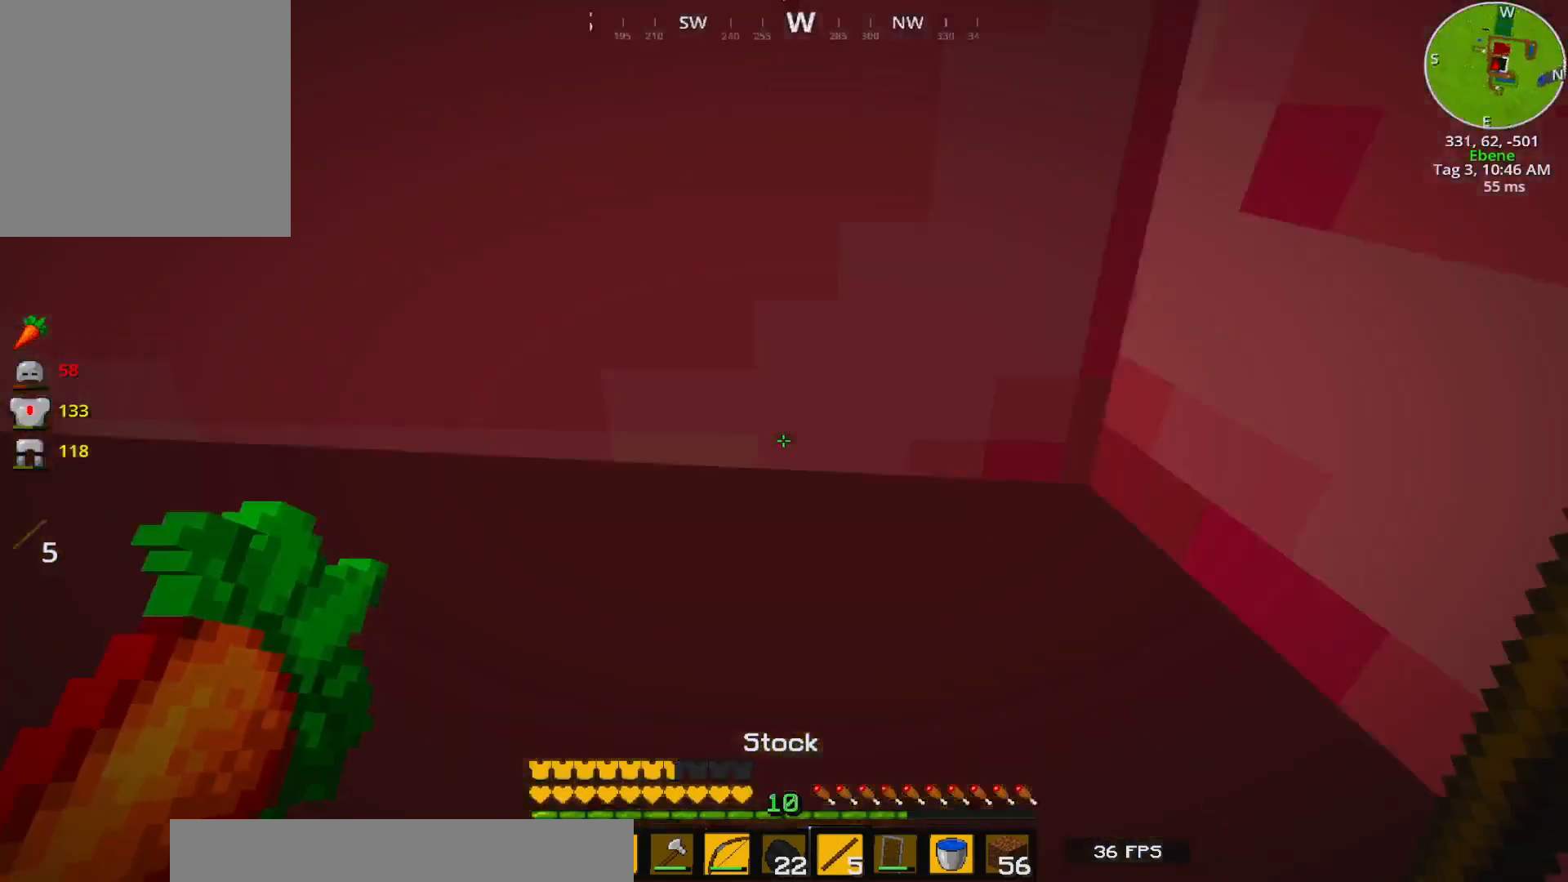
{"keys": ["w"], "events": [[167, "a", "up"]]}
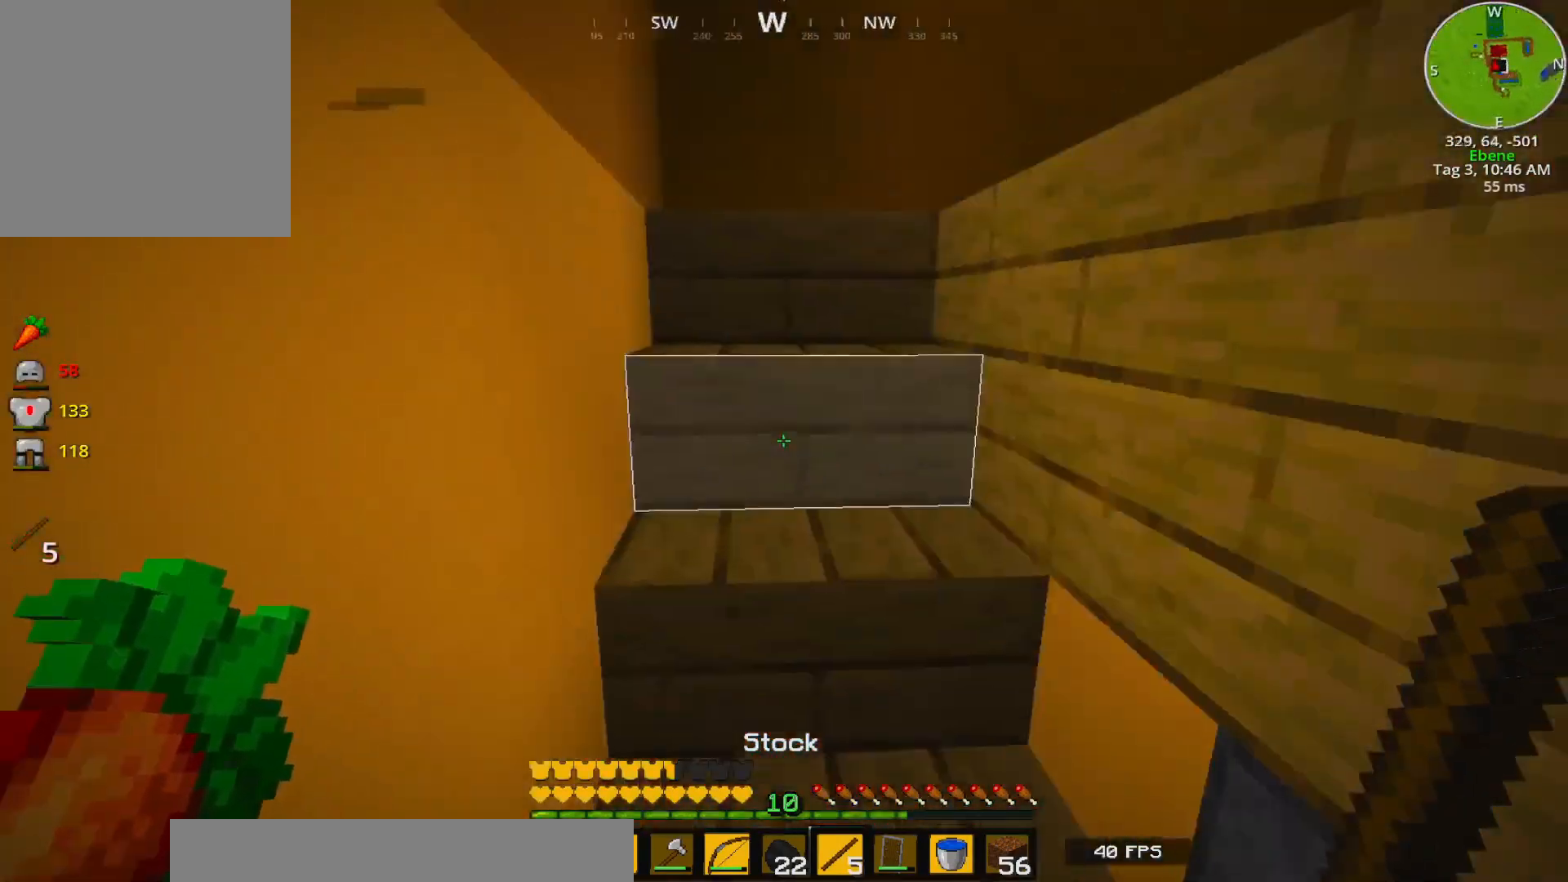
{"keys": ["w"], "events": [[217, "a", "down"], [500, "a", "up"]]}
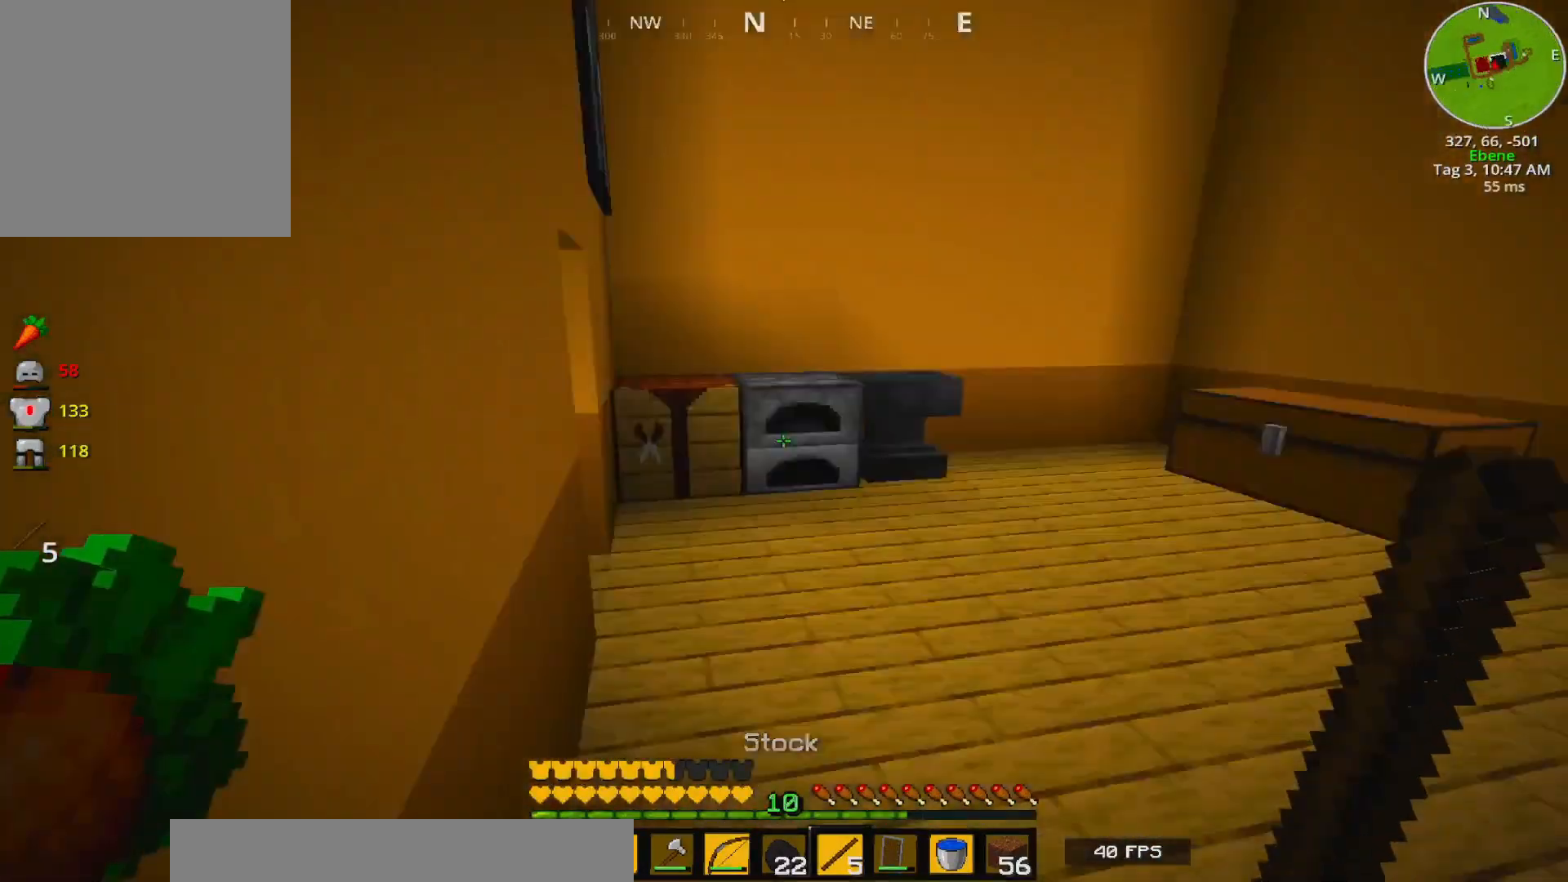
{"keys": ["w"], "events": []}
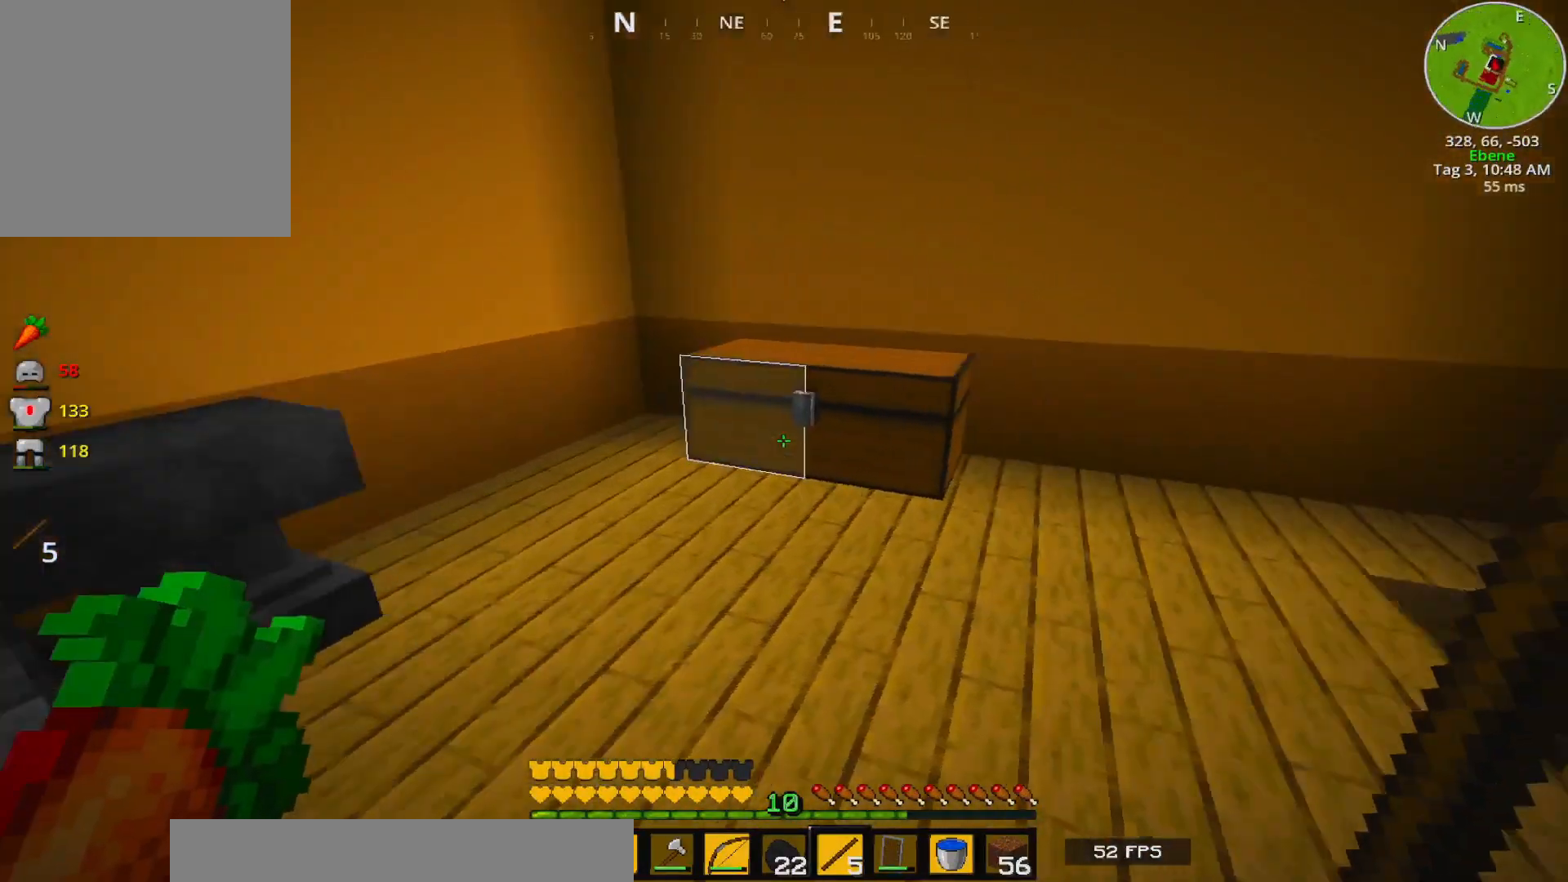
{"keys": ["a"], "events": [[233, "w", "up"], [450, "a", "down"]]}
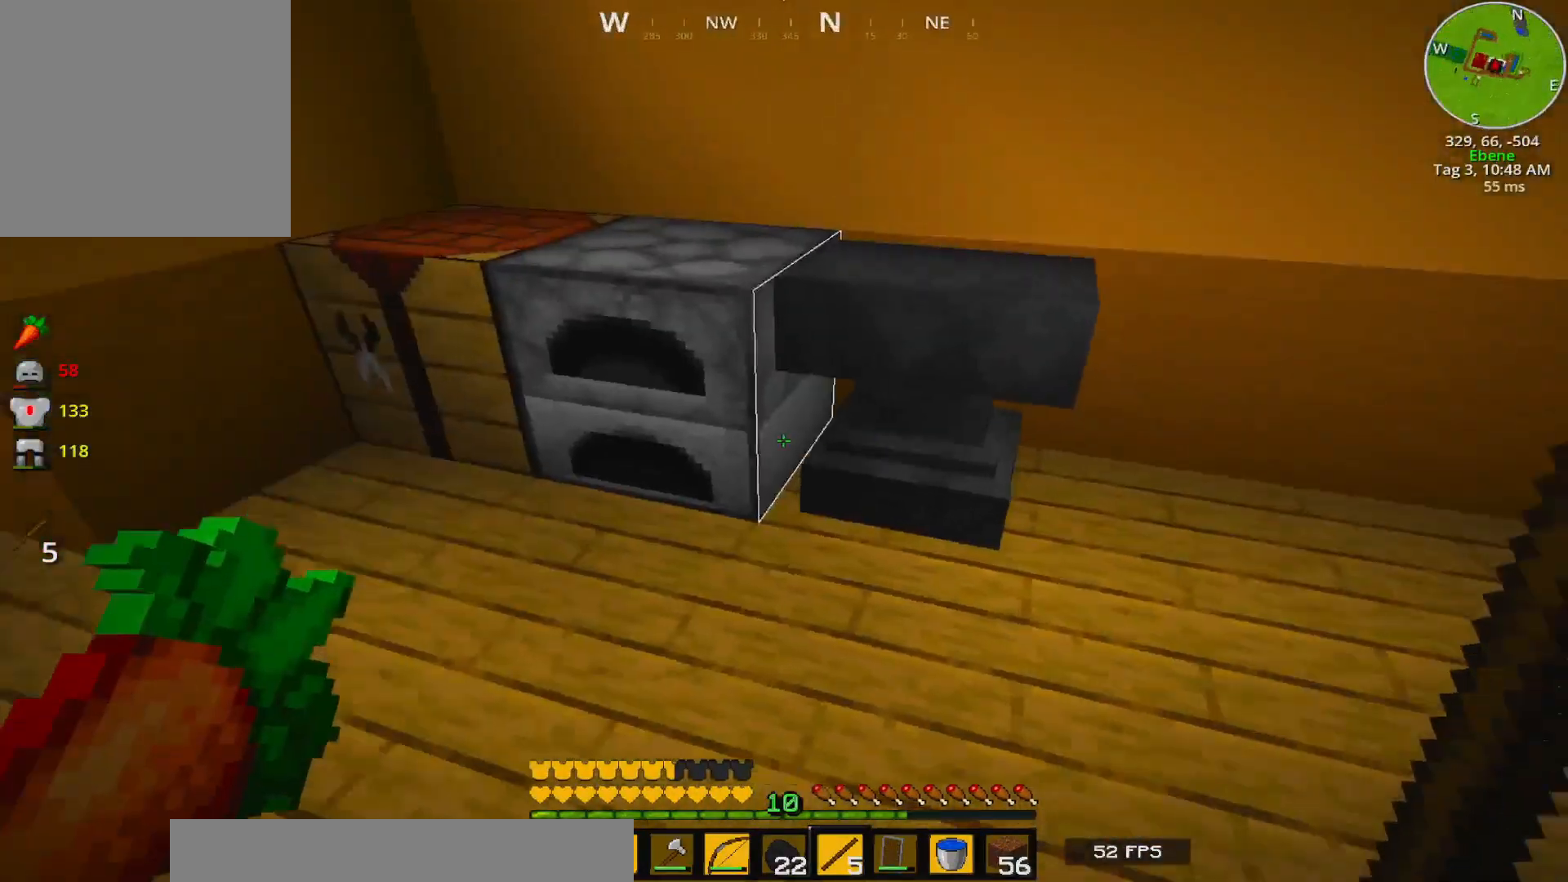
{"keys": [], "events": [[117, "w", "down"], [333, "a", "up"], [383, "w", "up"]]}